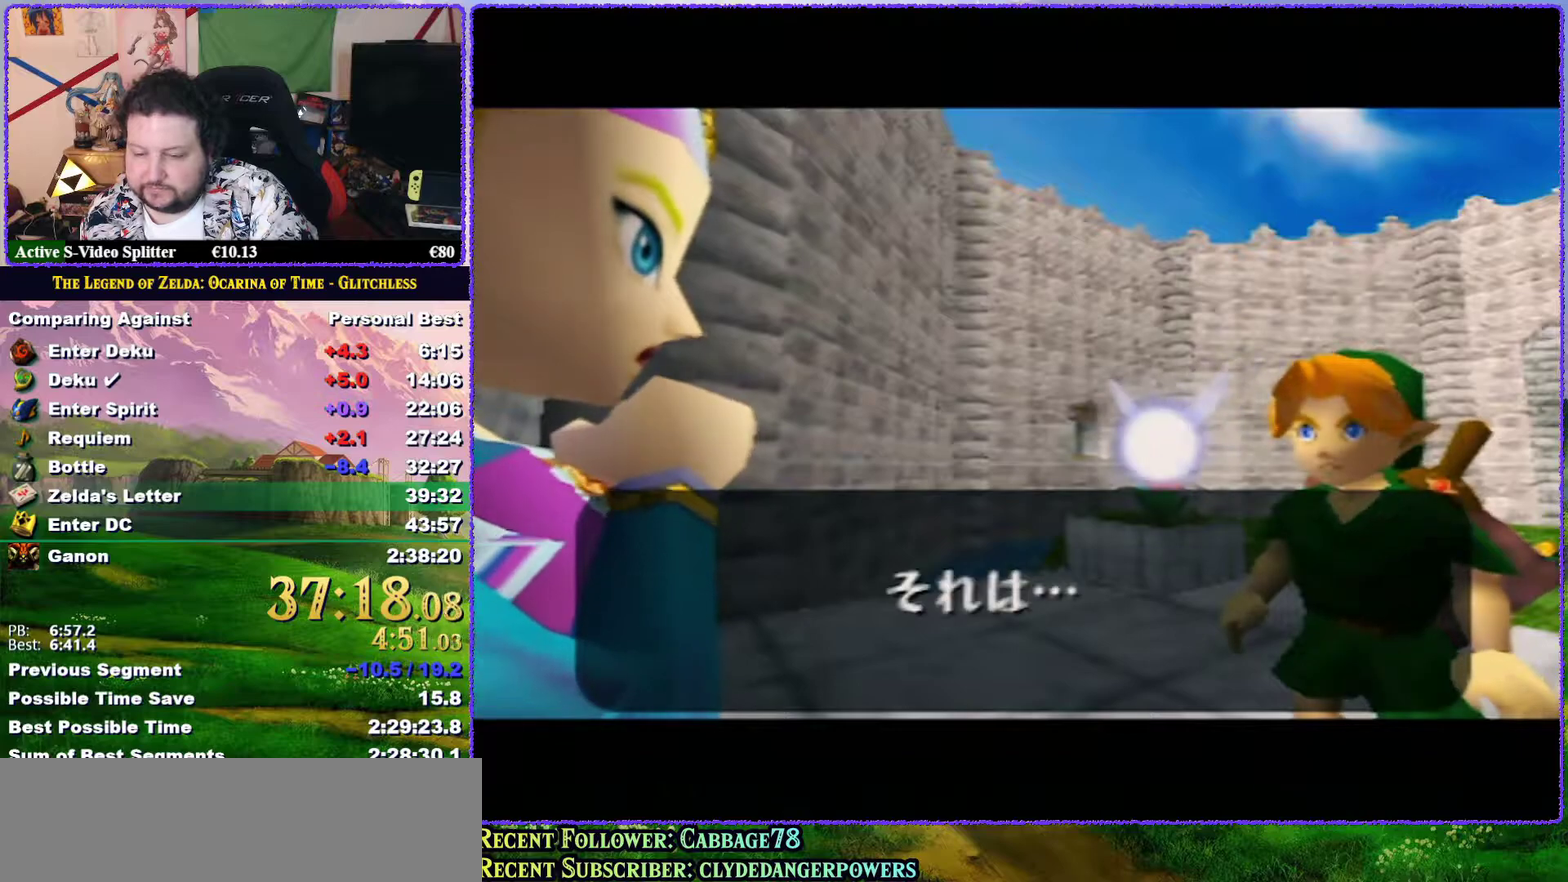
Gameplay with a controller (Nintendo layout); each line is a JSON object with the inputs held at the frame after it. "events" lists button and stick changes between this image and that frame as [ms after this image, input, new state], when the widget could be followed in between. Not read: L3 R3.
{"buttons": [], "left_stick": "center", "events": [[67, "B", "down"], [100, "A", "down"], [133, "B", "up"], [150, "A", "up"], [217, "B", "down"], [267, "A", "down"], [267, "B", "up"], [333, "A", "up"], [350, "B", "down"], [400, "B", "up"]]}
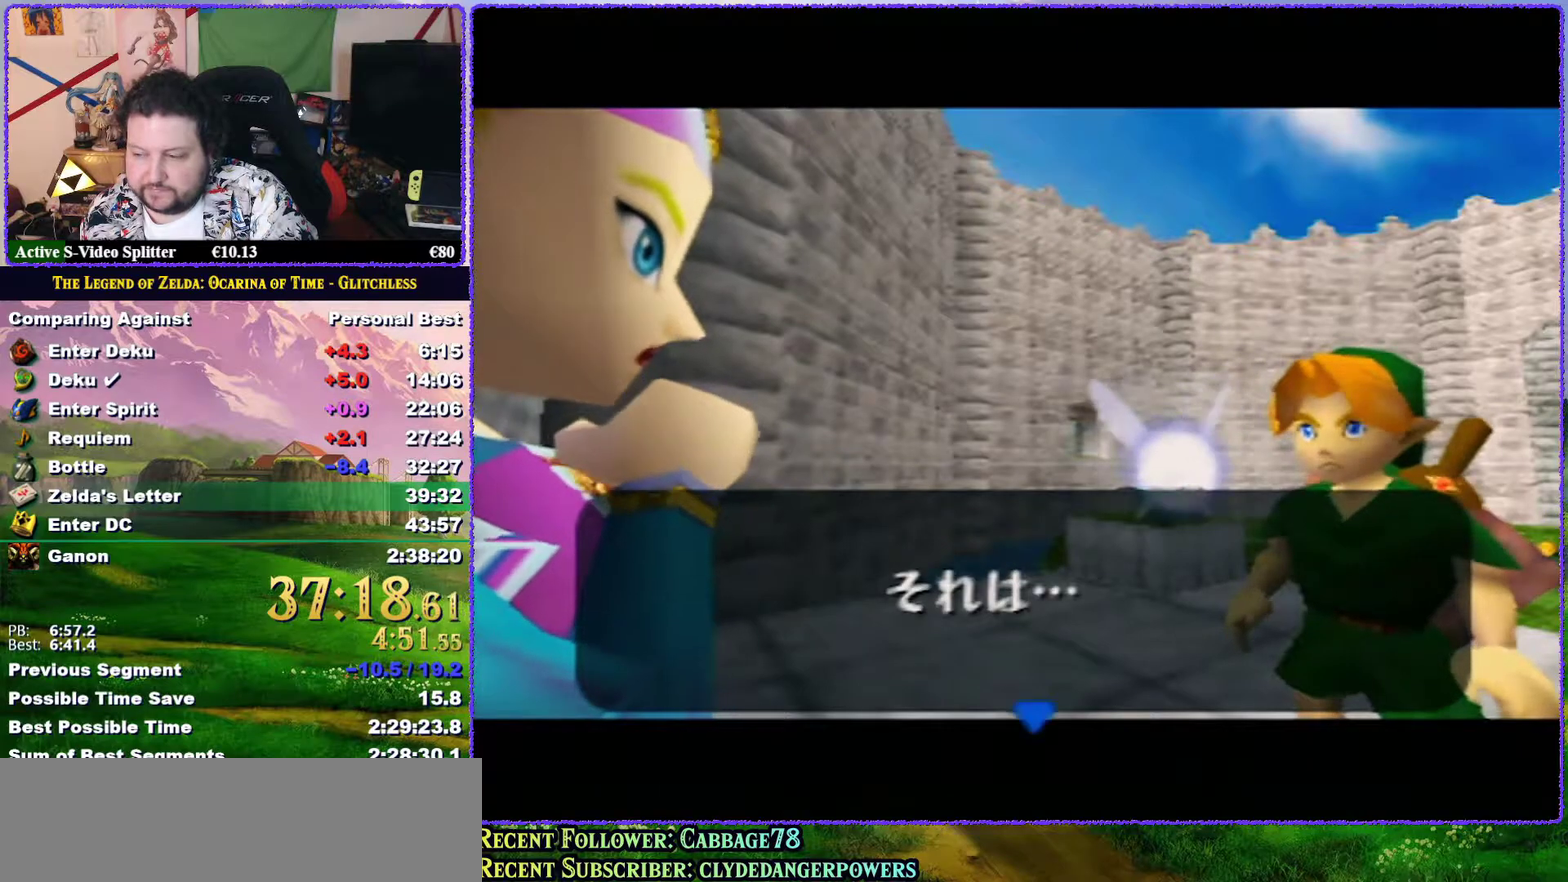
{"buttons": ["B"], "left_stick": "center", "events": [[83, "A", "down"], [150, "A", "up"], [233, "A", "down"], [233, "B", "down"], [300, "B", "up"], [333, "A", "up"], [350, "B", "down"], [417, "A", "down"], [417, "B", "up"], [467, "A", "up"], [467, "B", "down"]]}
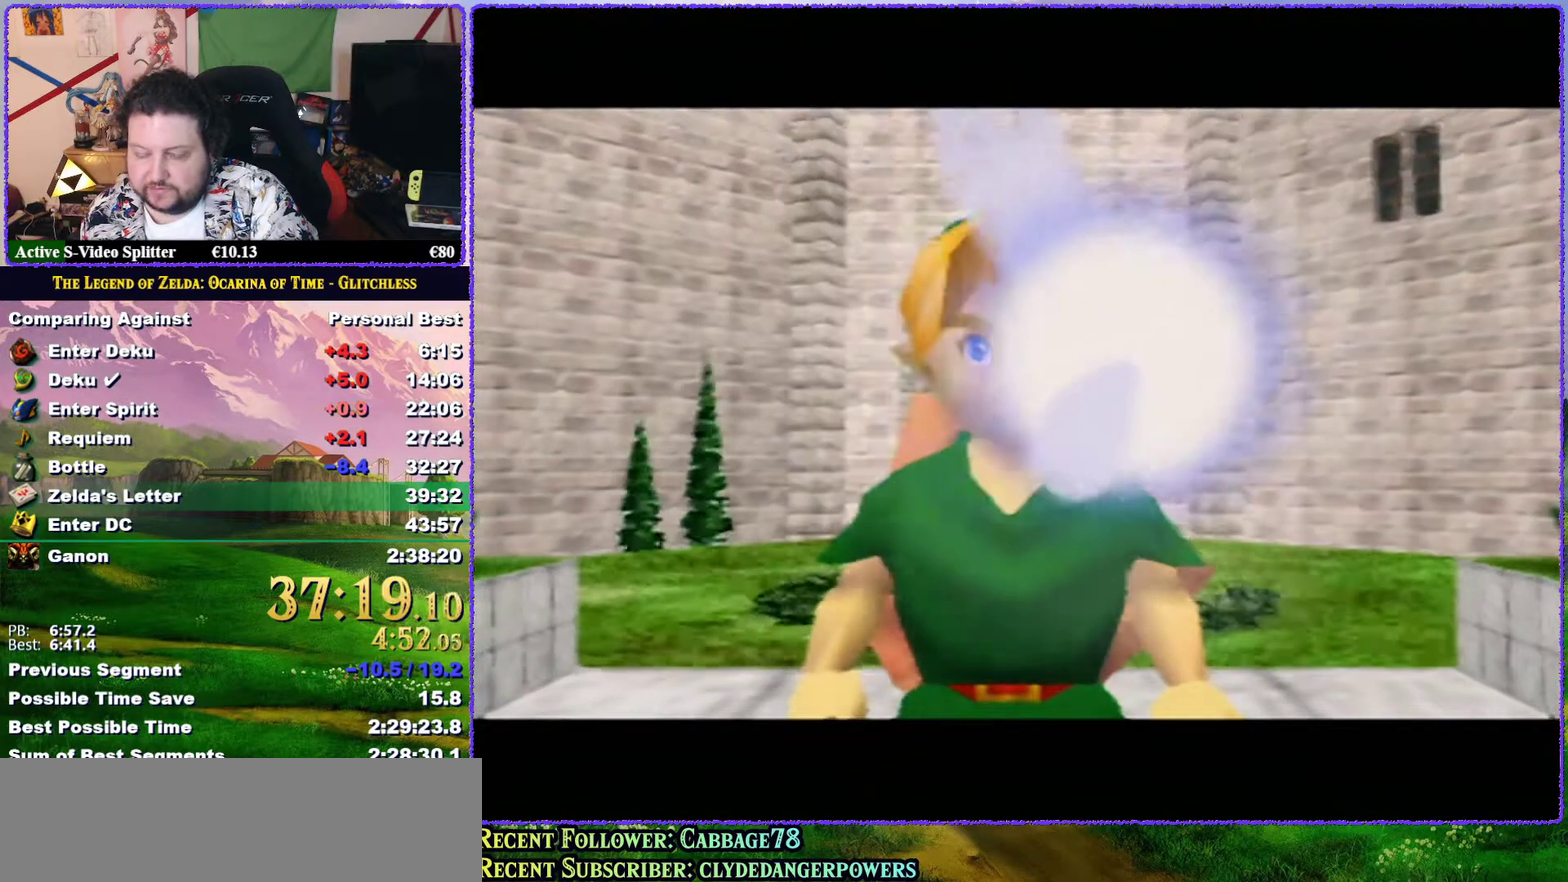
{"buttons": [], "left_stick": "center", "events": [[33, "B", "up"], [83, "A", "down"], [133, "B", "down"], [167, "A", "up"], [200, "B", "up"], [217, "A", "down"], [250, "B", "down"], [283, "A", "up"], [317, "B", "up"], [383, "A", "down"], [383, "B", "down"], [433, "A", "up"], [433, "B", "up"]]}
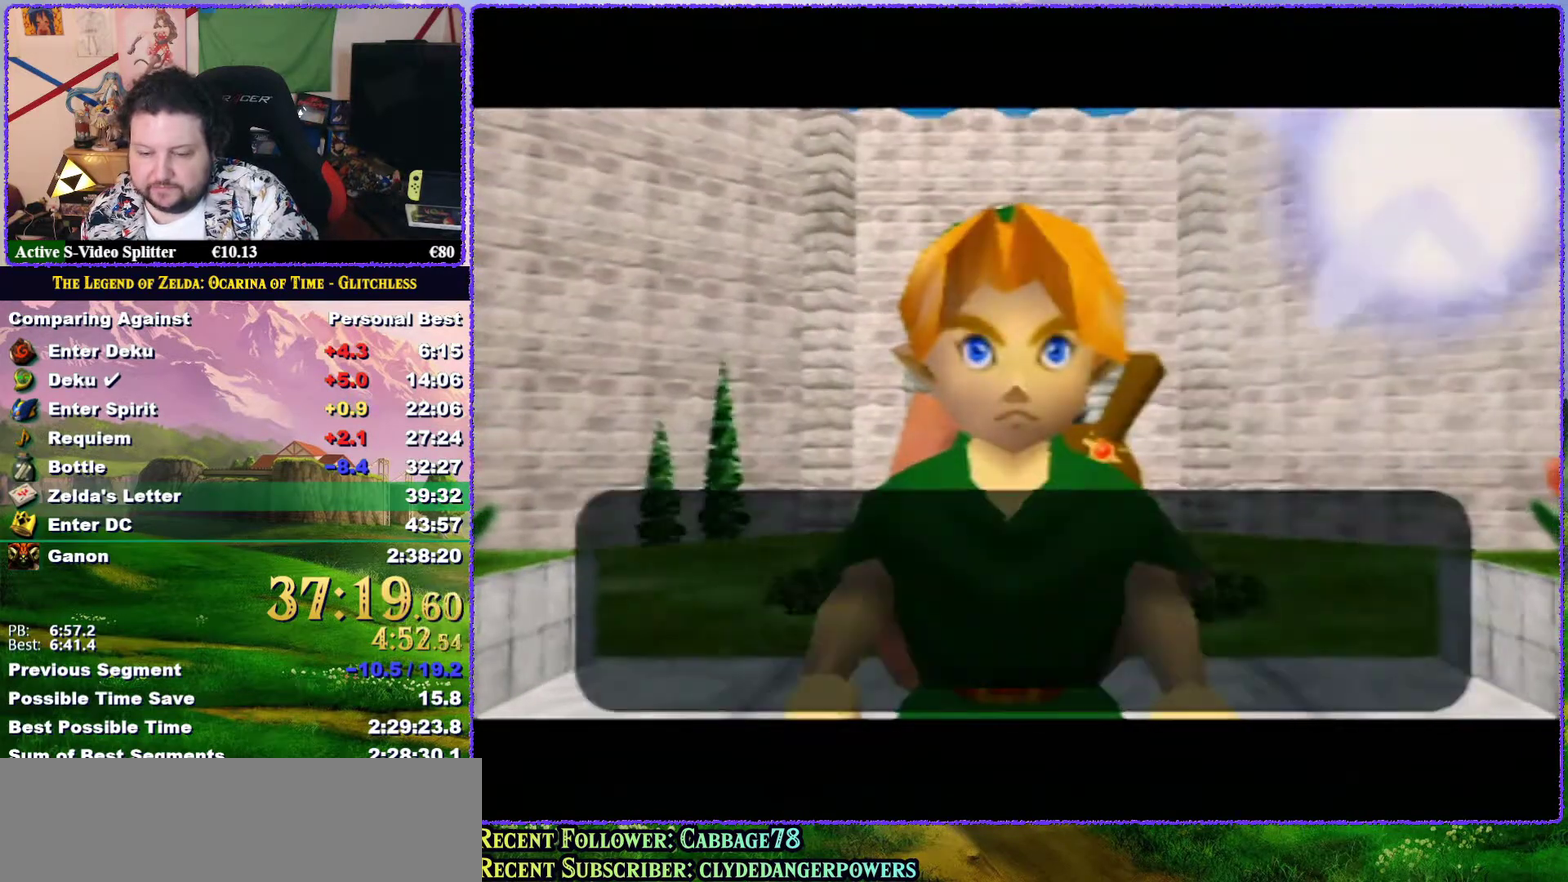
{"buttons": [], "left_stick": "center", "events": [[50, "A", "down"], [133, "A", "up"], [167, "B", "down"], [217, "A", "down"], [217, "B", "up"], [283, "A", "up"], [283, "B", "down"], [483, "B", "up"]]}
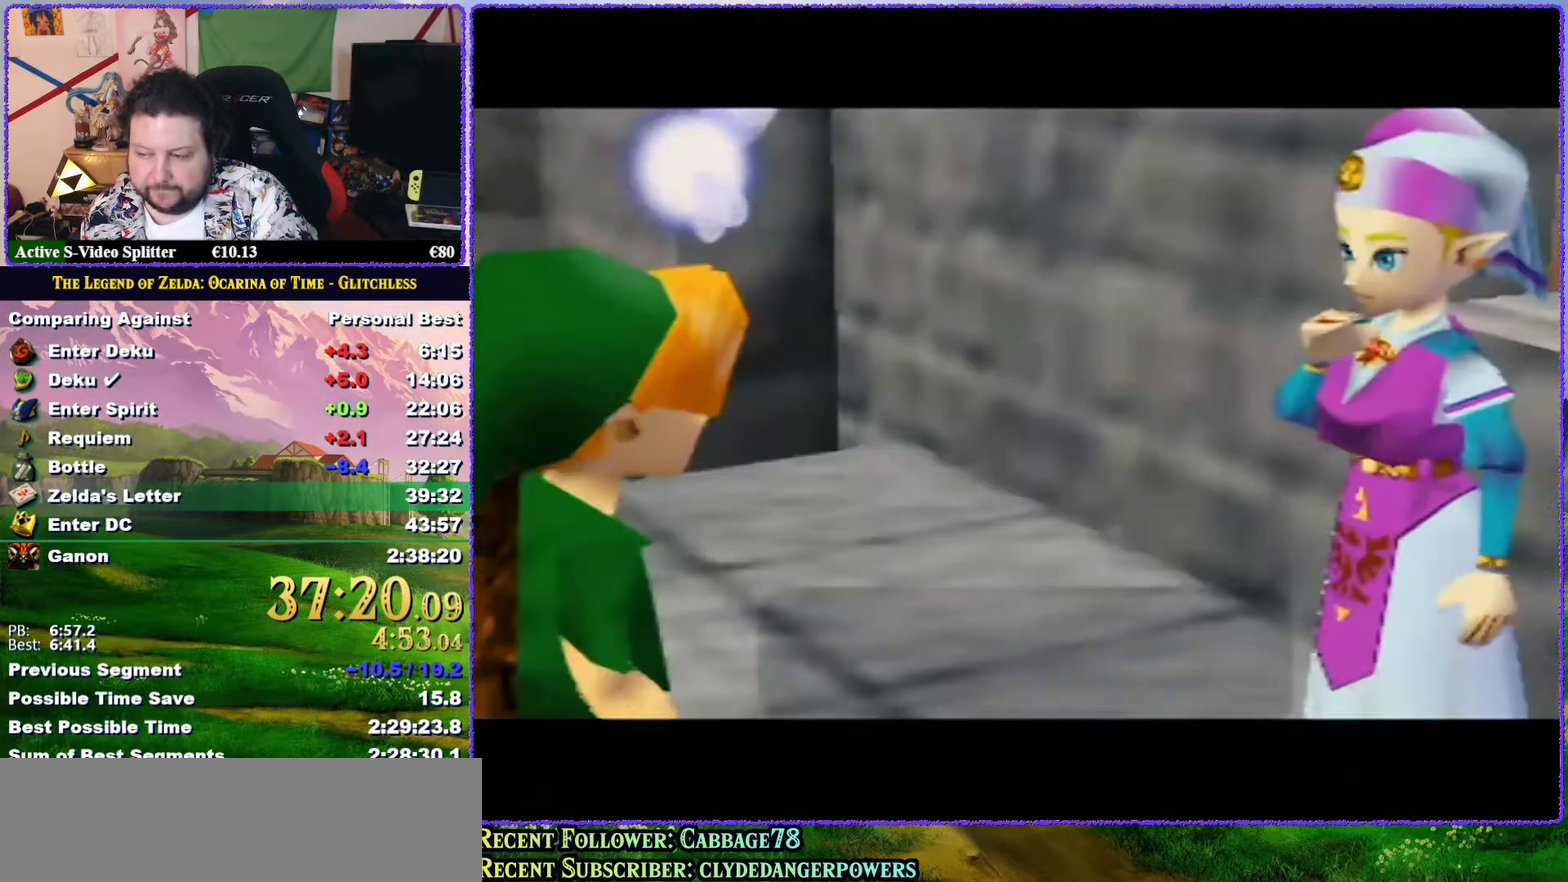
{"buttons": ["A", "B"], "left_stick": "center", "events": [[17, "A", "down"], [50, "B", "down"], [133, "B", "up"], [200, "B", "down"], [267, "A", "up"], [267, "B", "up"], [333, "A", "down"], [333, "B", "down"], [400, "A", "up"], [467, "A", "down"]]}
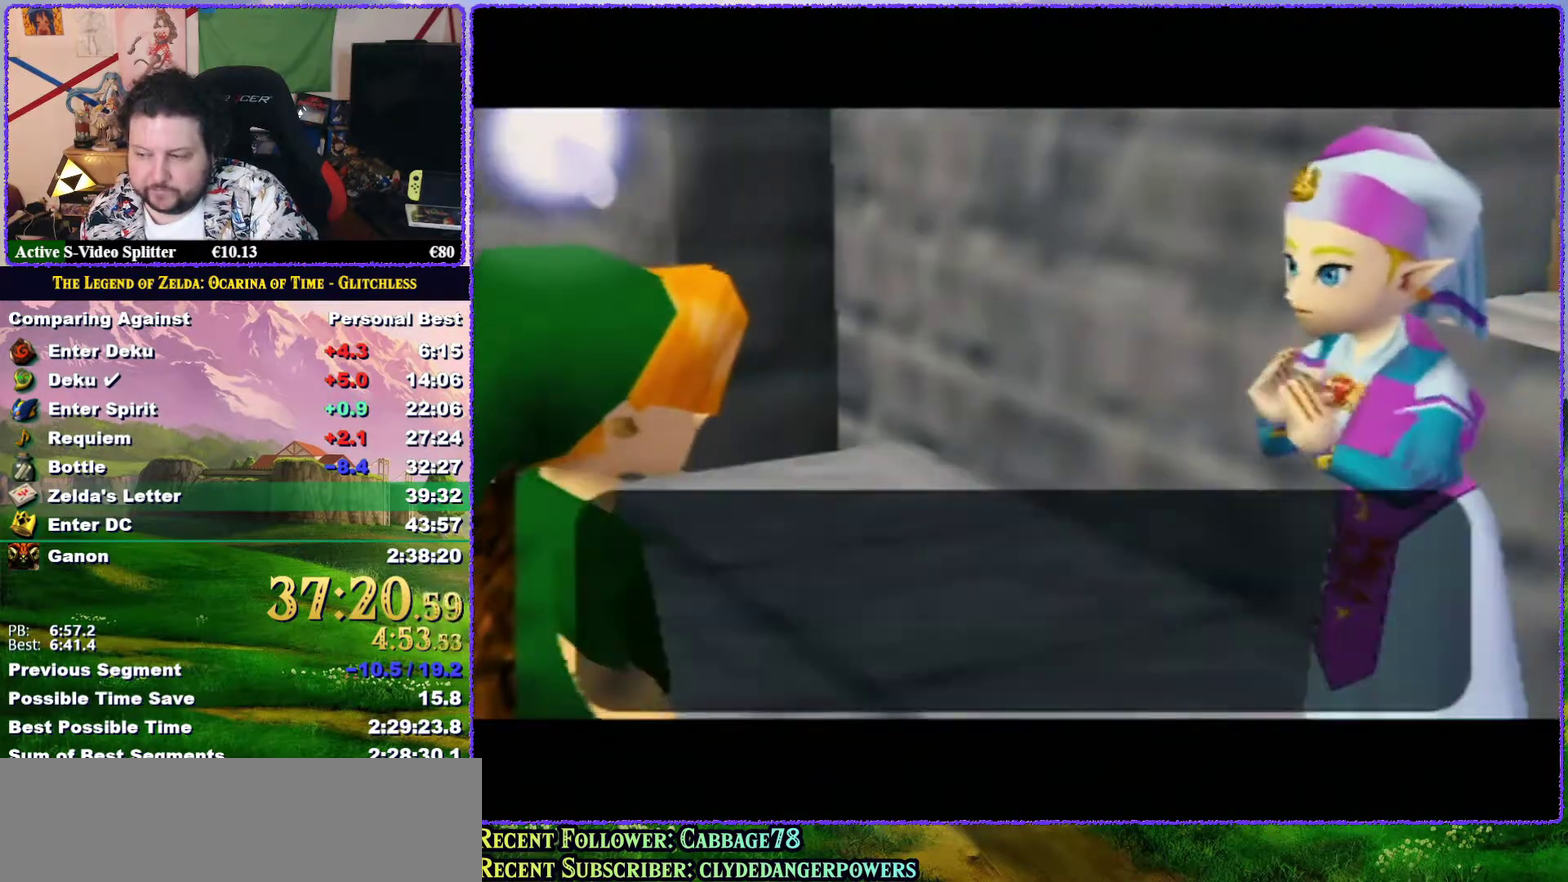
{"buttons": ["A", "B"], "left_stick": "center", "events": [[17, "B", "up"], [83, "A", "up"], [83, "B", "down"], [150, "A", "down"], [150, "B", "up"], [200, "A", "up"], [200, "B", "down"], [250, "B", "up"], [300, "A", "down"], [333, "B", "down"], [383, "A", "up"], [383, "B", "up"], [450, "B", "down"], [483, "A", "down"]]}
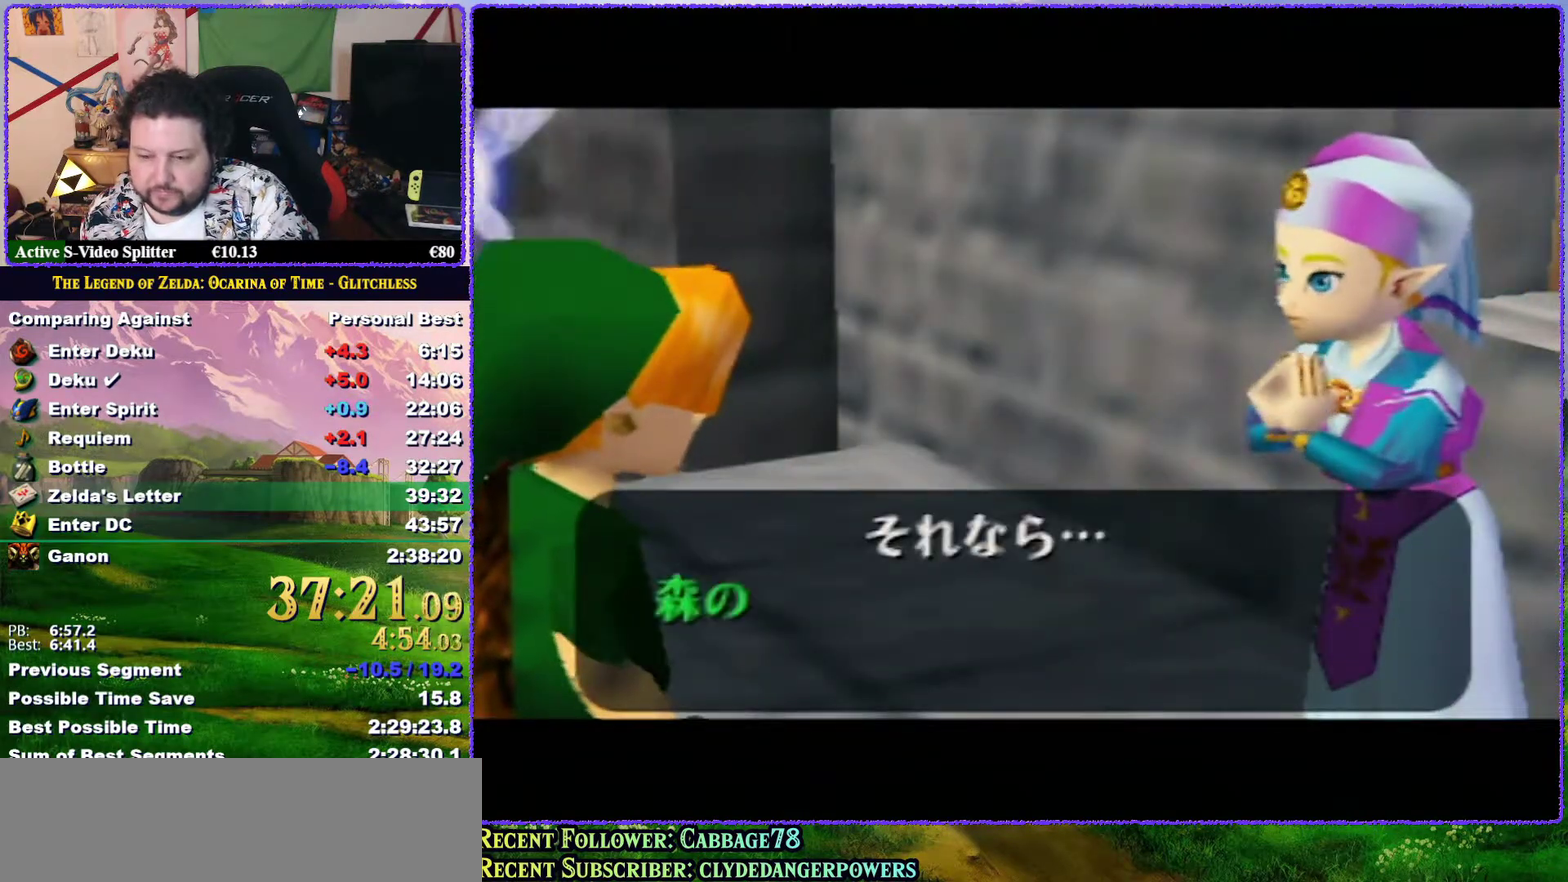
{"buttons": ["B"], "left_stick": "center", "events": [[33, "A", "up"], [33, "B", "up"], [100, "A", "down"], [100, "B", "down"], [167, "B", "up"], [183, "A", "up"], [217, "B", "down"], [250, "A", "down"], [283, "B", "up"], [350, "A", "up"], [450, "A", "down"], [483, "B", "down"], [500, "A", "up"]]}
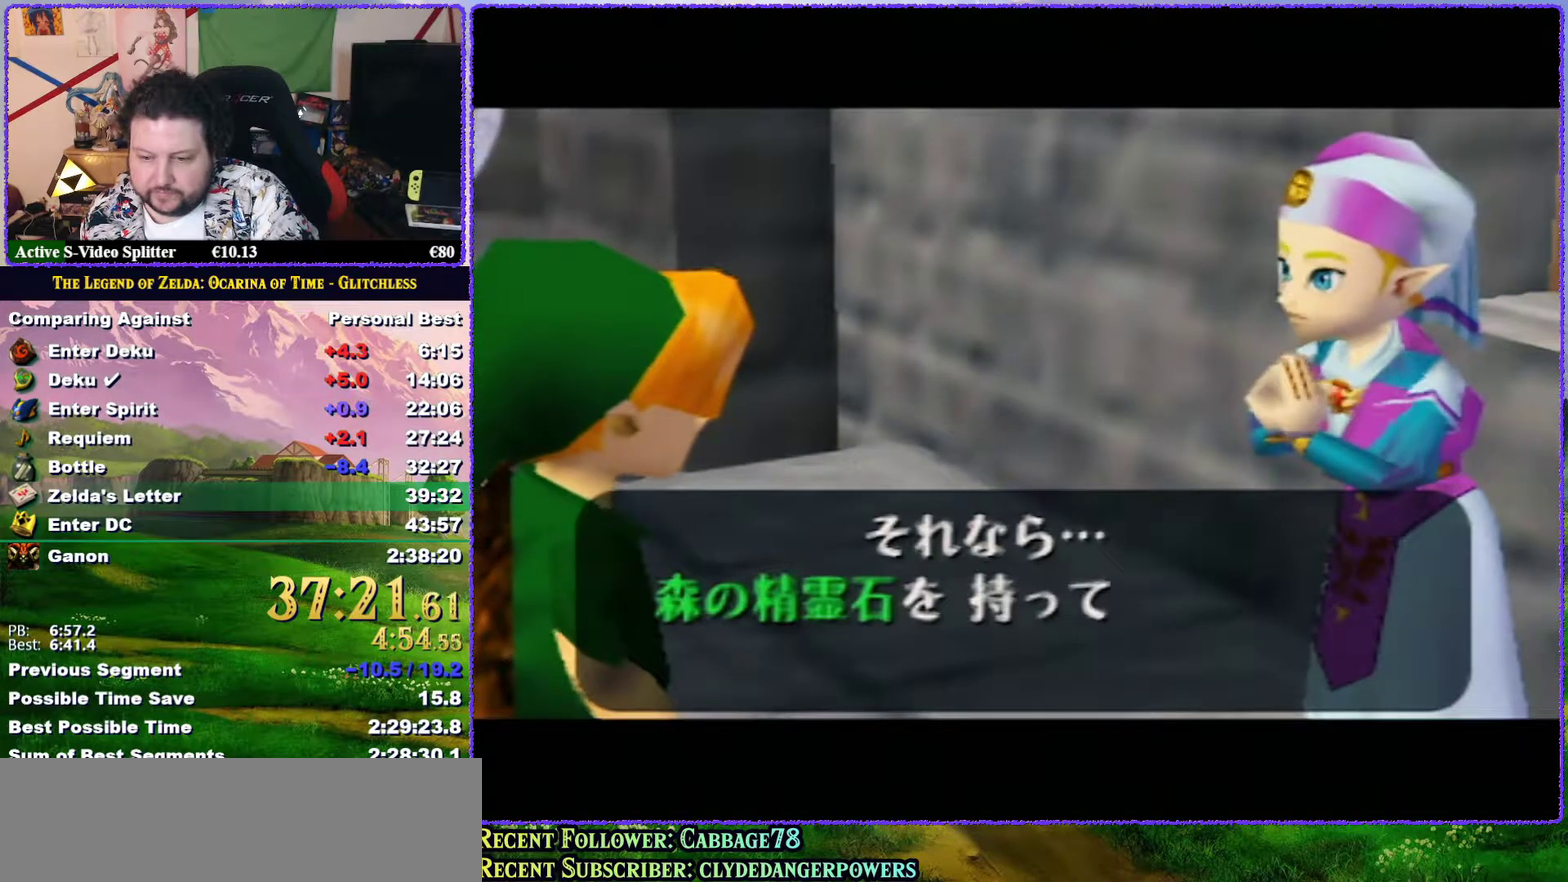
{"buttons": ["A", "B"], "left_stick": "center", "events": [[83, "A", "down"], [150, "A", "up"], [217, "A", "down"], [250, "B", "up"], [317, "A", "up"], [317, "B", "down"], [383, "B", "up"], [433, "A", "down"], [433, "B", "down"]]}
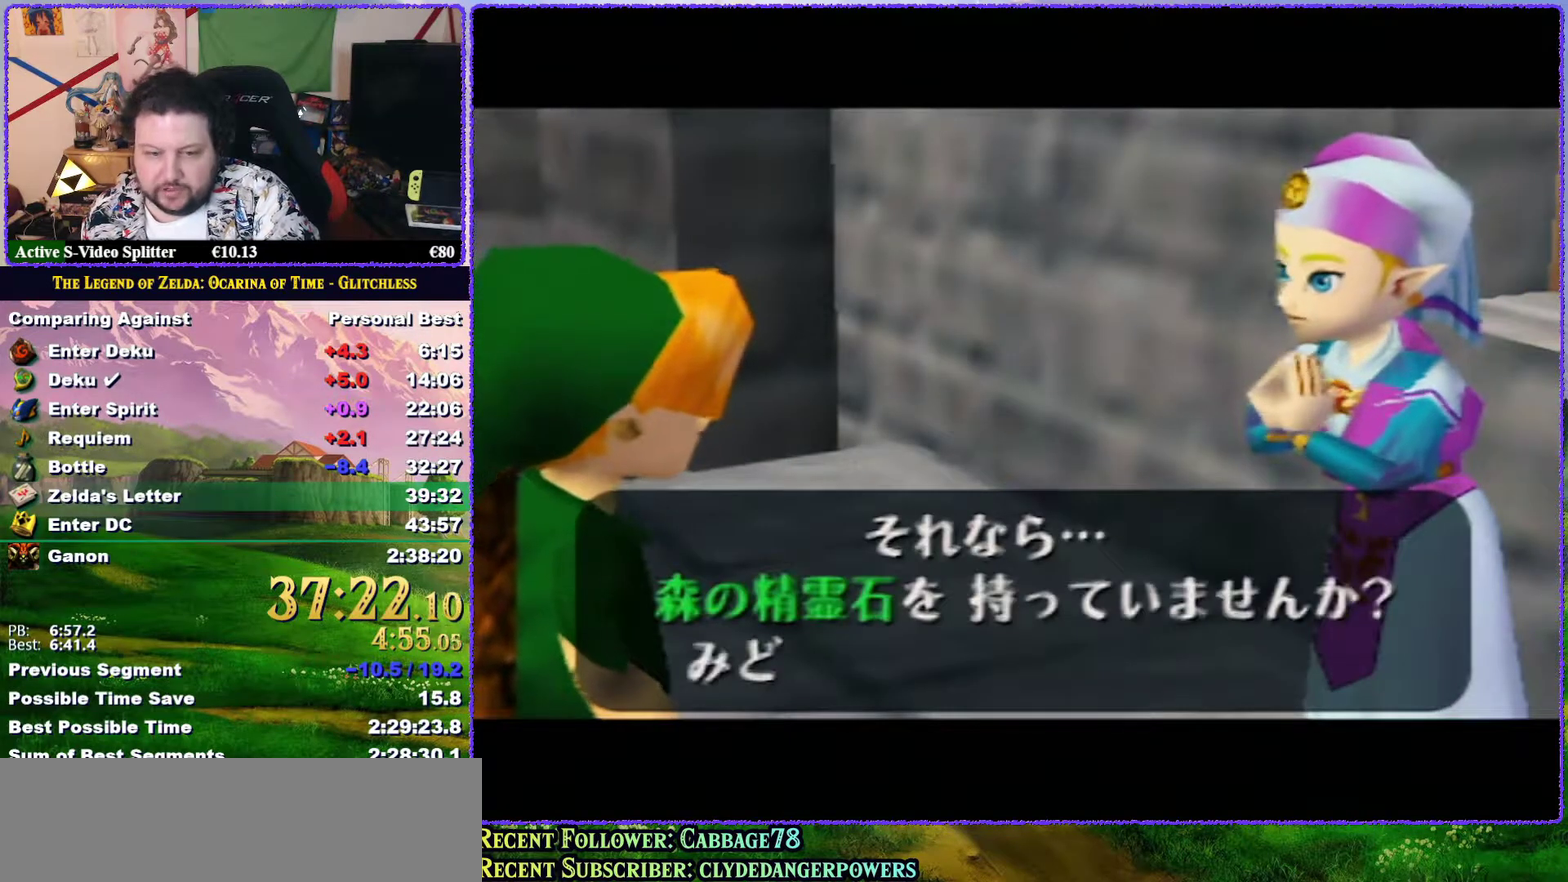
{"buttons": [], "left_stick": "center", "events": [[33, "A", "up"], [33, "B", "up"], [150, "B", "down"], [400, "A", "down"], [500, "A", "up"], [500, "B", "up"]]}
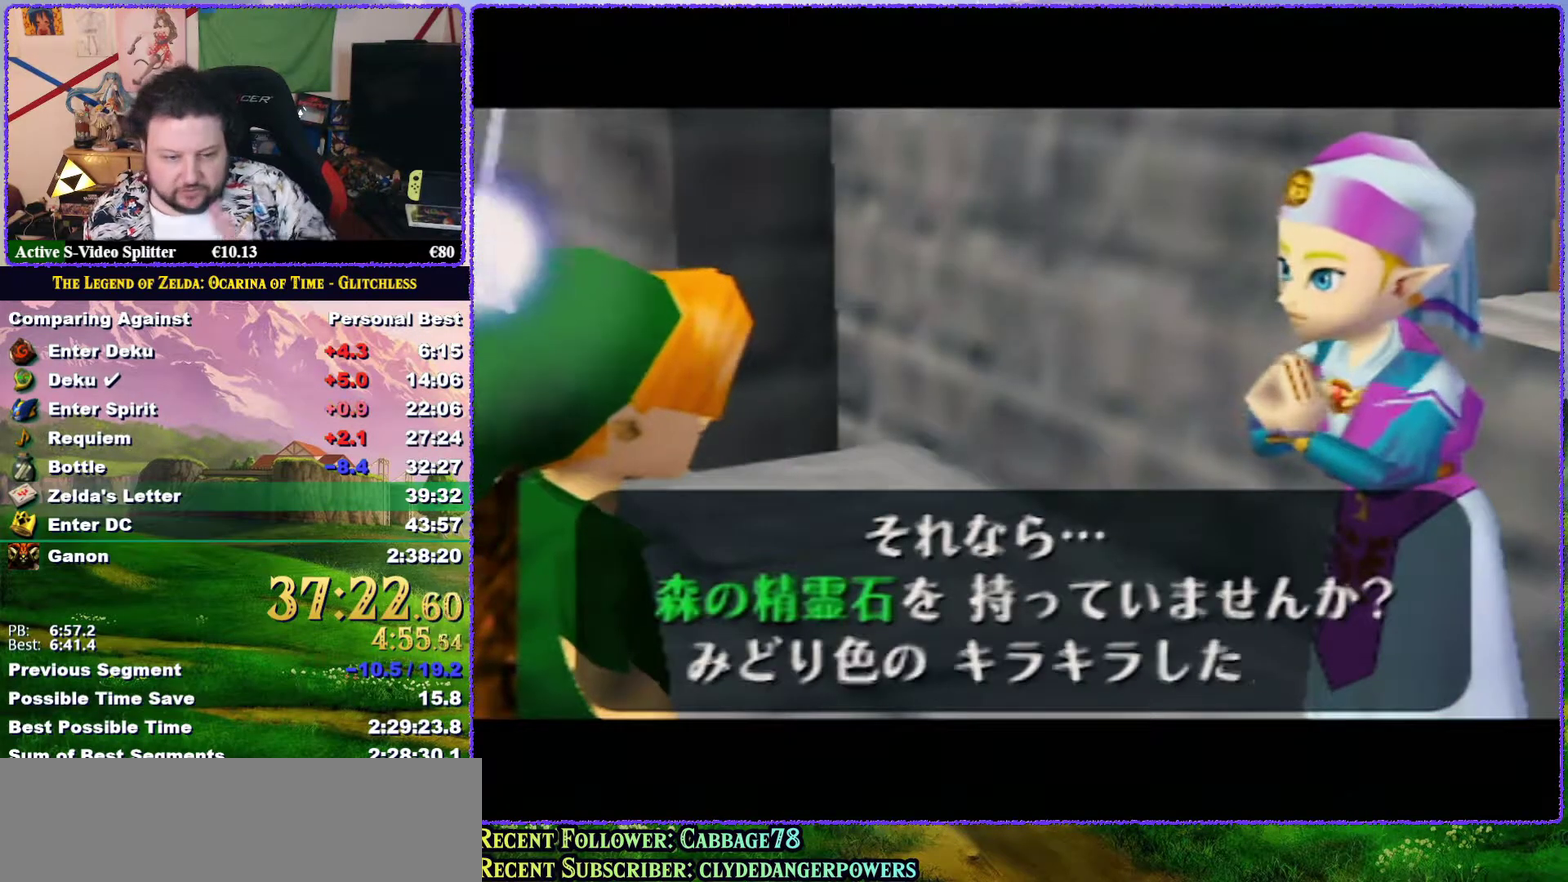
{"buttons": [], "left_stick": "center", "events": [[67, "B", "down"], [150, "B", "up"], [250, "B", "down"], [350, "B", "up"], [417, "B", "down"], [500, "B", "up"]]}
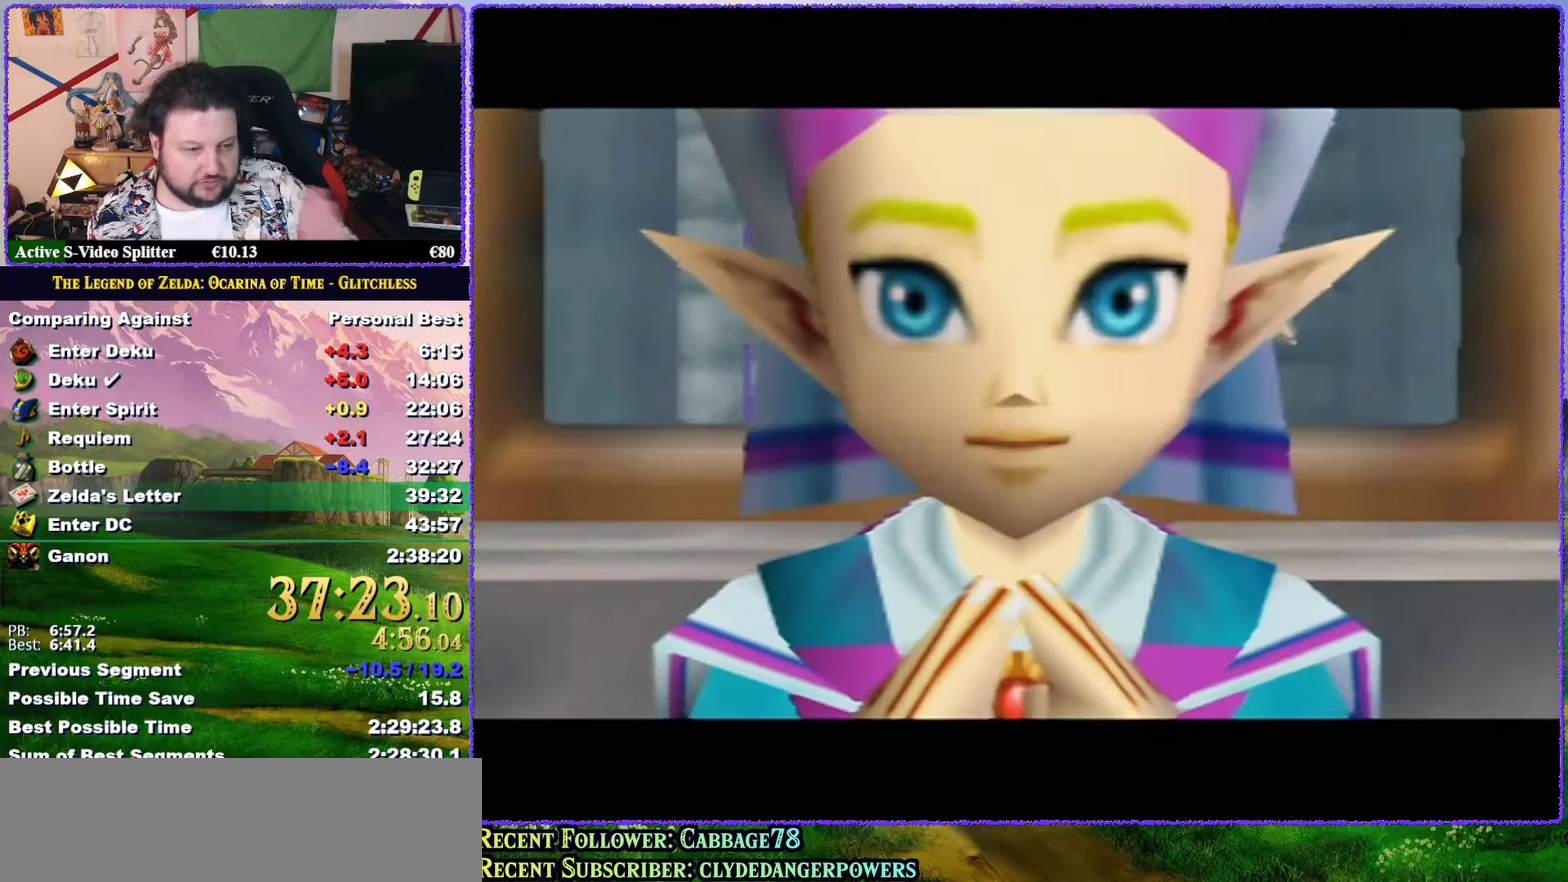
{"buttons": [], "left_stick": "center", "events": [[233, "A", "down"], [233, "B", "down"], [300, "A", "up"], [383, "A", "down"], [450, "A", "up"], [450, "B", "up"]]}
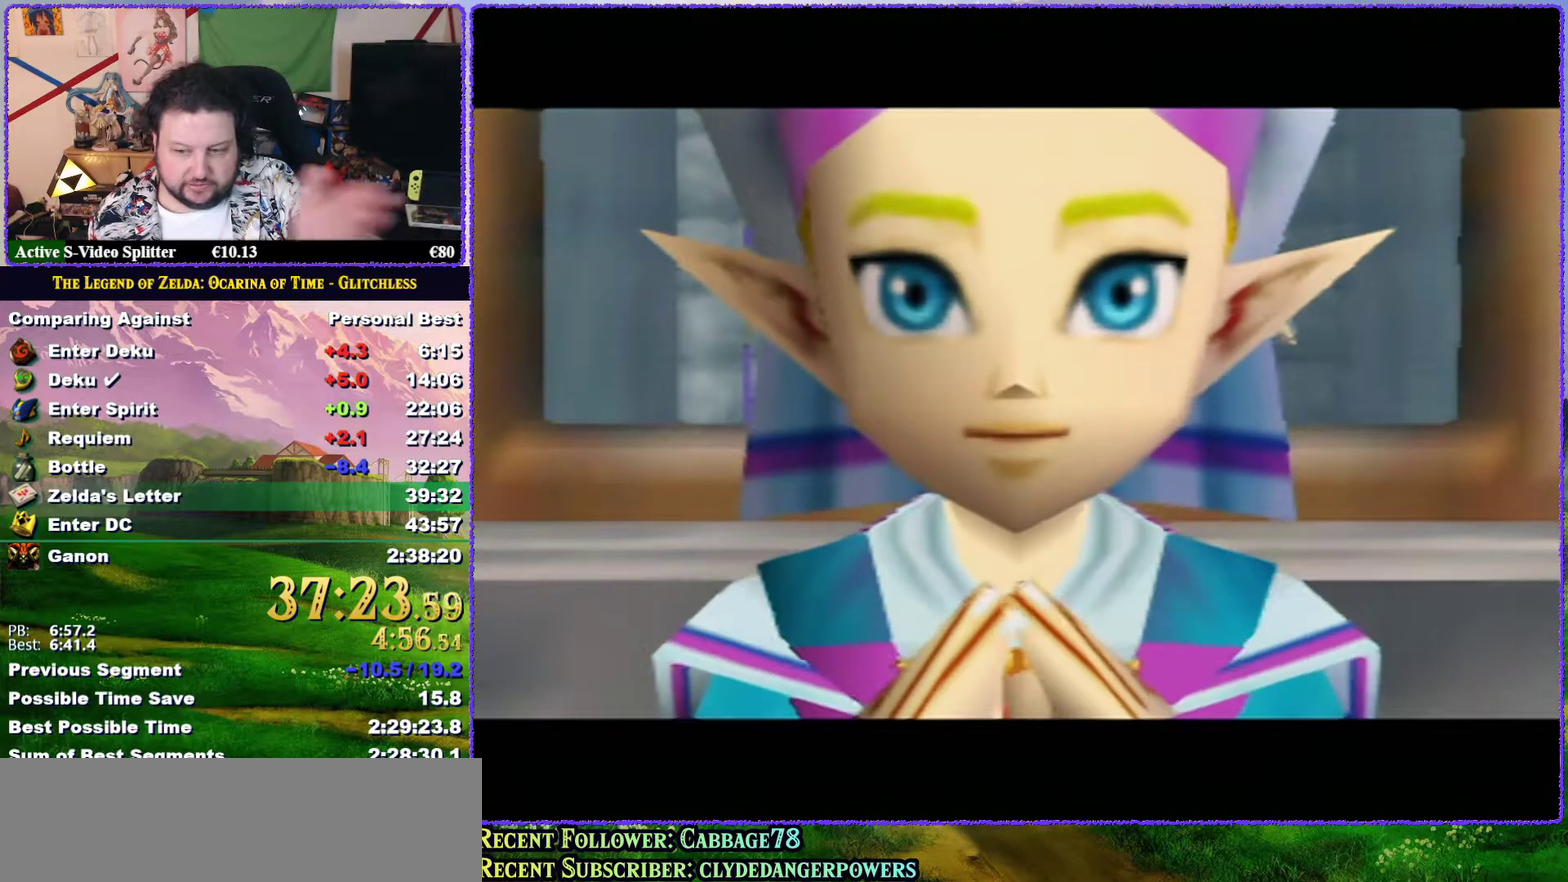
{"buttons": ["B"], "left_stick": "center", "events": [[17, "B", "down"], [50, "A", "down"], [100, "A", "up"], [100, "B", "up"], [183, "A", "down"], [183, "B", "down"], [250, "A", "up"], [250, "B", "up"], [317, "A", "down"], [317, "B", "down"], [400, "A", "up"], [400, "B", "up"], [483, "B", "down"]]}
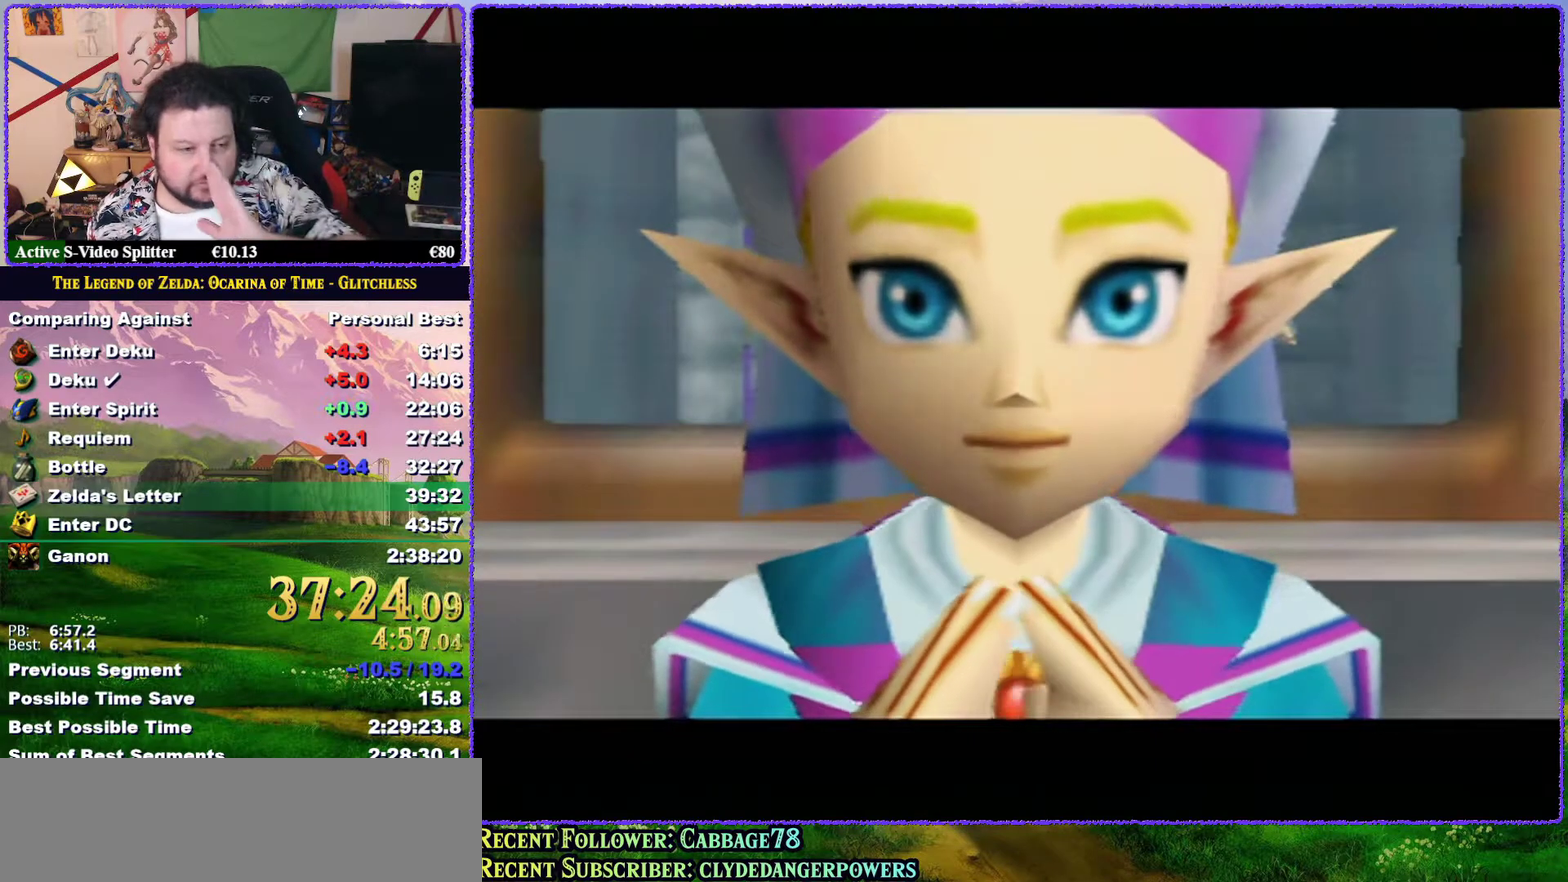
{"buttons": ["B"], "left_stick": "center", "events": [[33, "B", "up"], [117, "B", "down"], [217, "A", "down"], [283, "A", "up"], [383, "A", "down"], [433, "A", "up"], [433, "B", "up"], [500, "B", "down"]]}
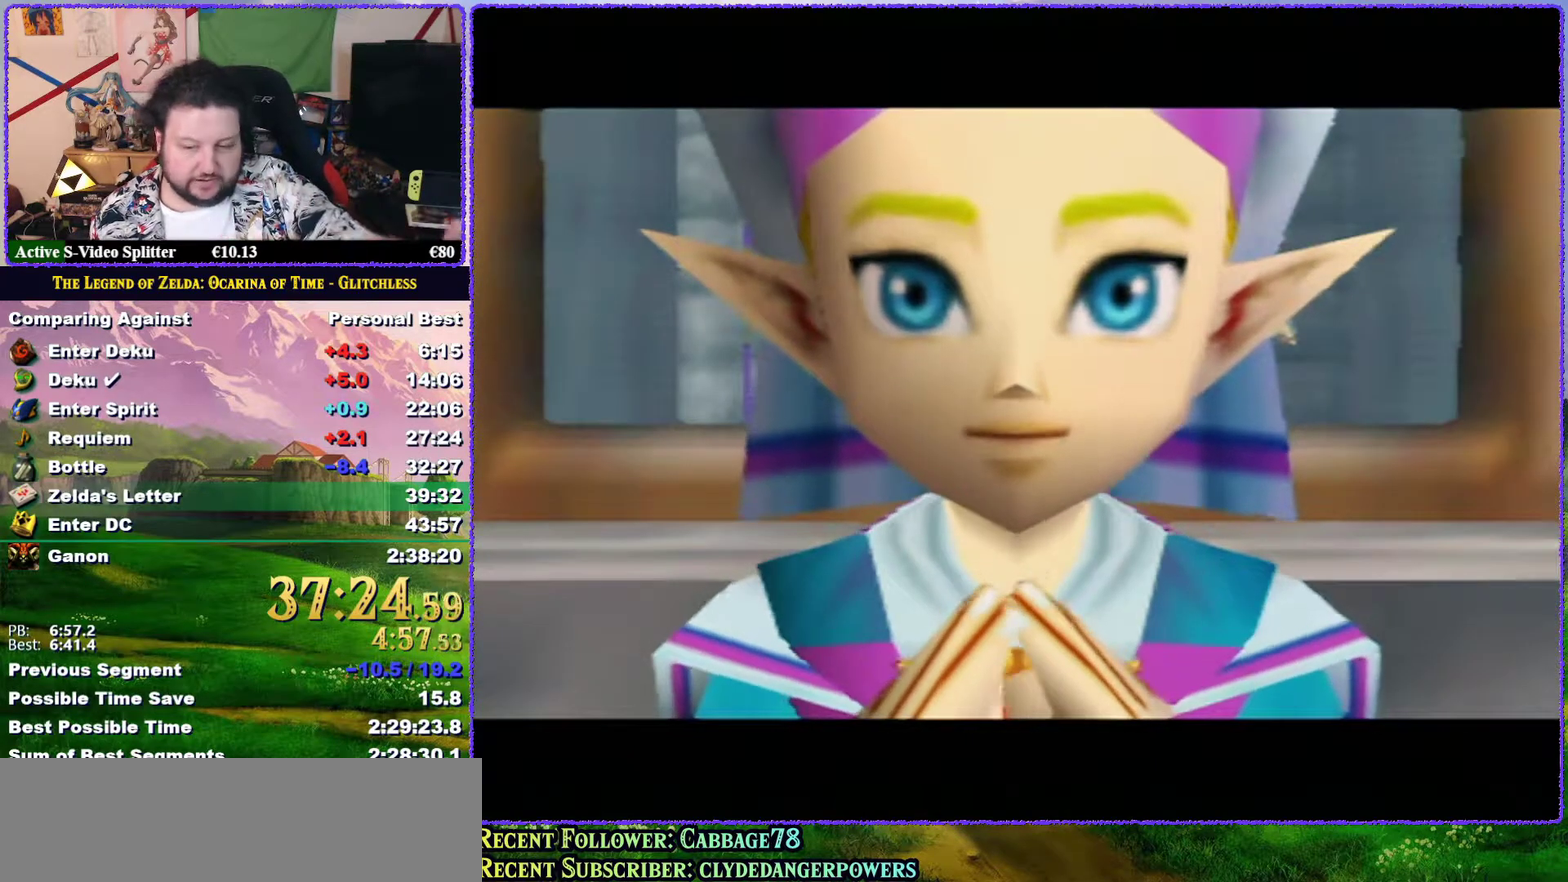
{"buttons": [], "left_stick": "center", "events": [[50, "B", "up"], [100, "A", "down"], [100, "B", "down"], [167, "B", "up"], [183, "A", "up"], [267, "B", "down"], [333, "B", "up"], [383, "B", "down"], [400, "A", "down"], [450, "A", "up"], [450, "B", "up"]]}
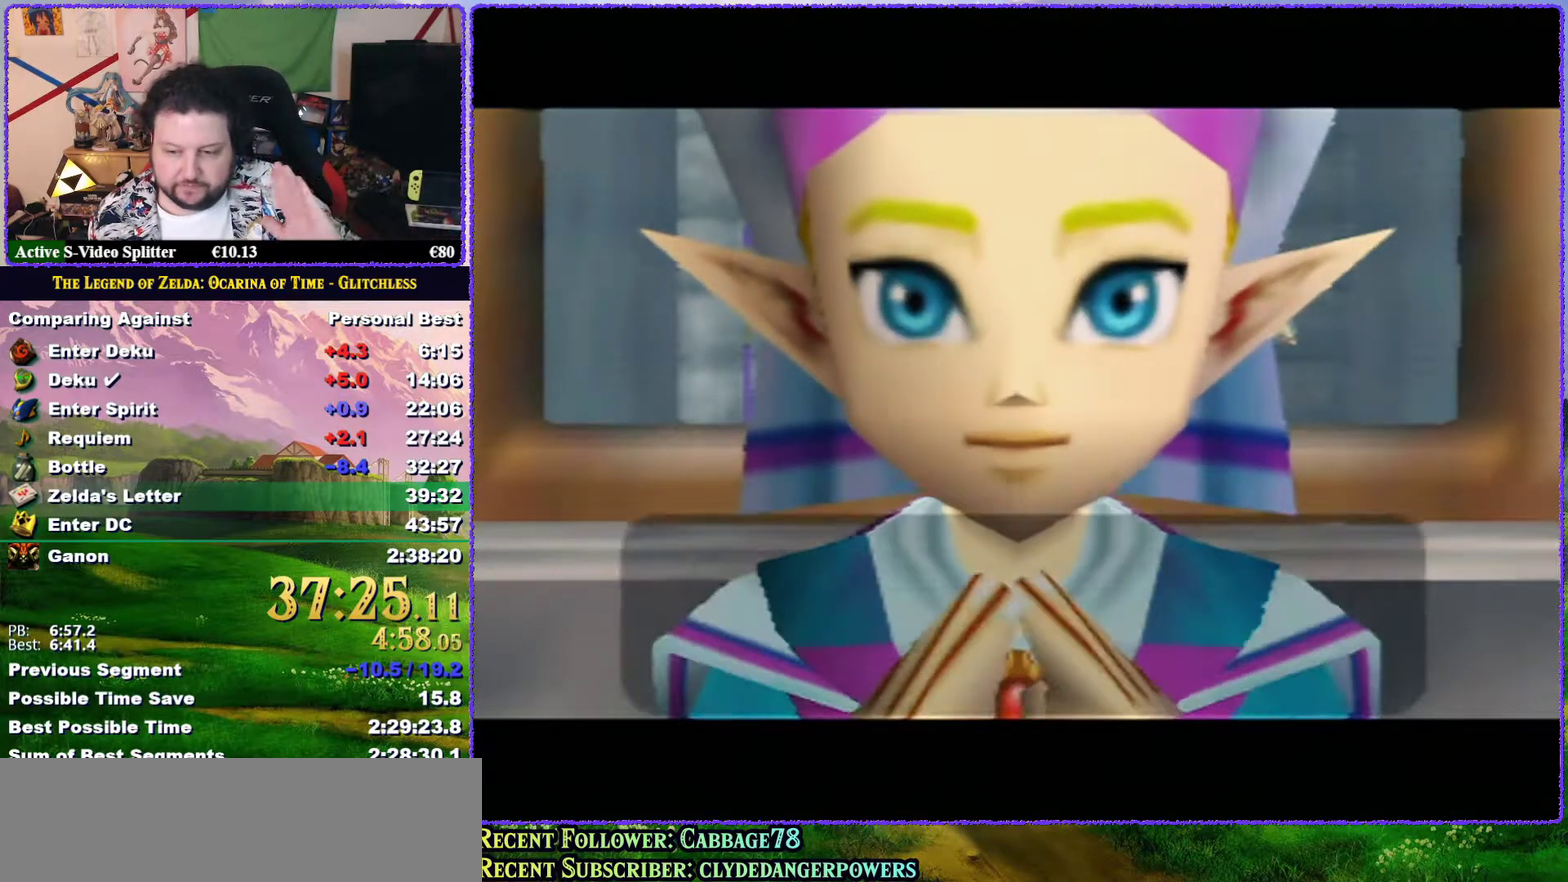
{"buttons": ["A", "B"], "left_stick": "center", "events": [[17, "B", "down"], [83, "B", "up"], [167, "A", "down"], [167, "B", "down"], [233, "A", "up"], [317, "A", "down"], [383, "A", "up"], [383, "B", "up"], [433, "A", "down"], [433, "B", "down"]]}
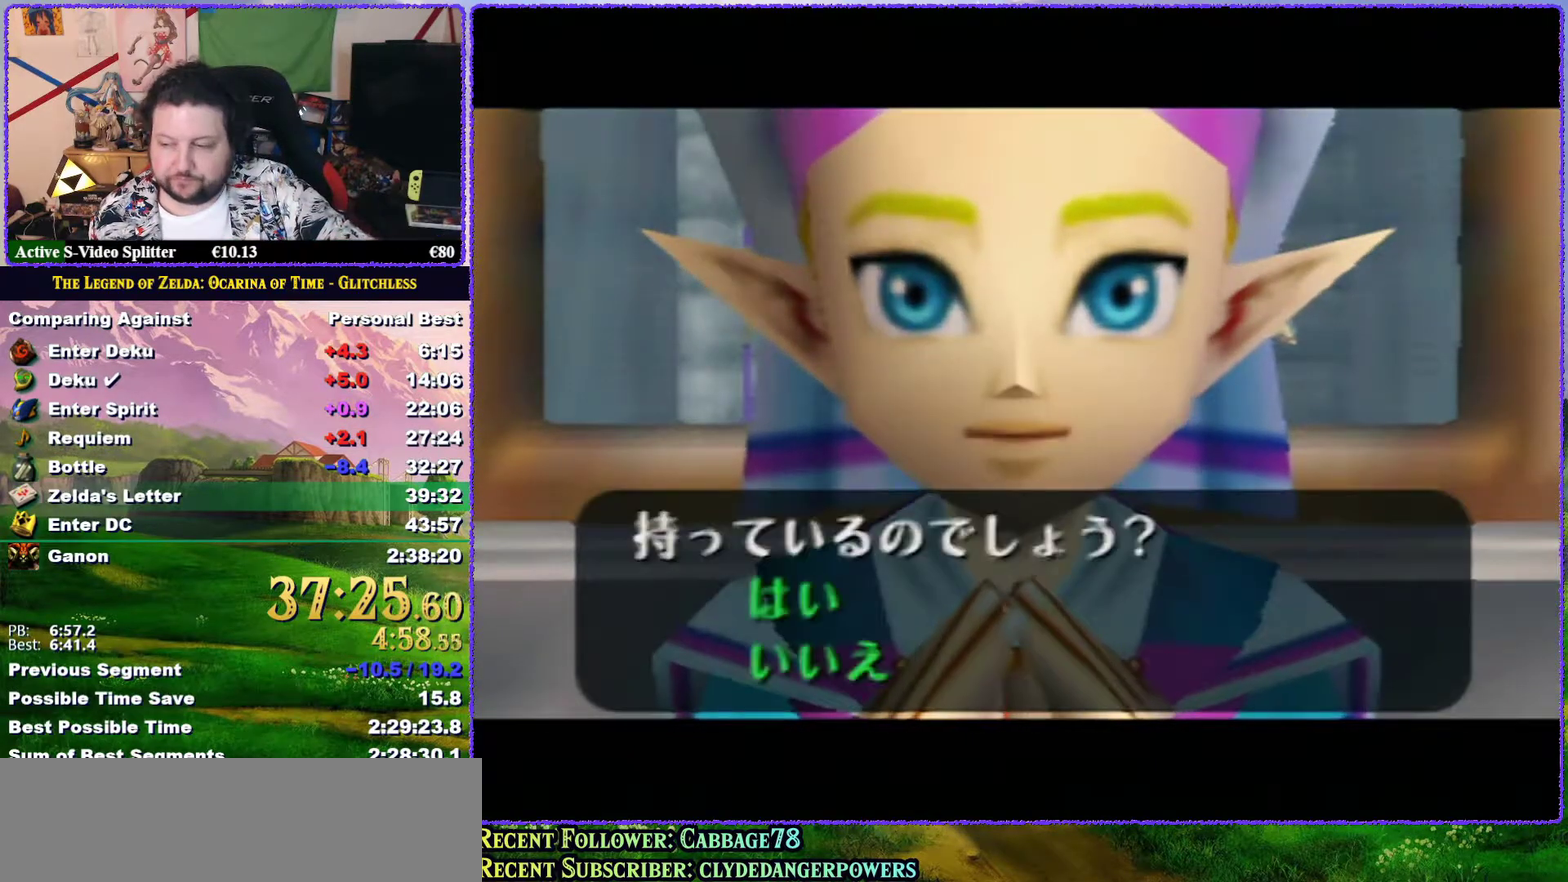
{"buttons": [], "left_stick": "center", "events": [[17, "A", "up"], [17, "B", "up"], [83, "A", "down"], [83, "B", "down"], [167, "A", "up"], [167, "B", "up"], [233, "A", "down"], [233, "B", "down"], [333, "A", "up"], [333, "B", "up"], [383, "B", "down"], [417, "A", "down"], [450, "A", "up"], [483, "B", "up"]]}
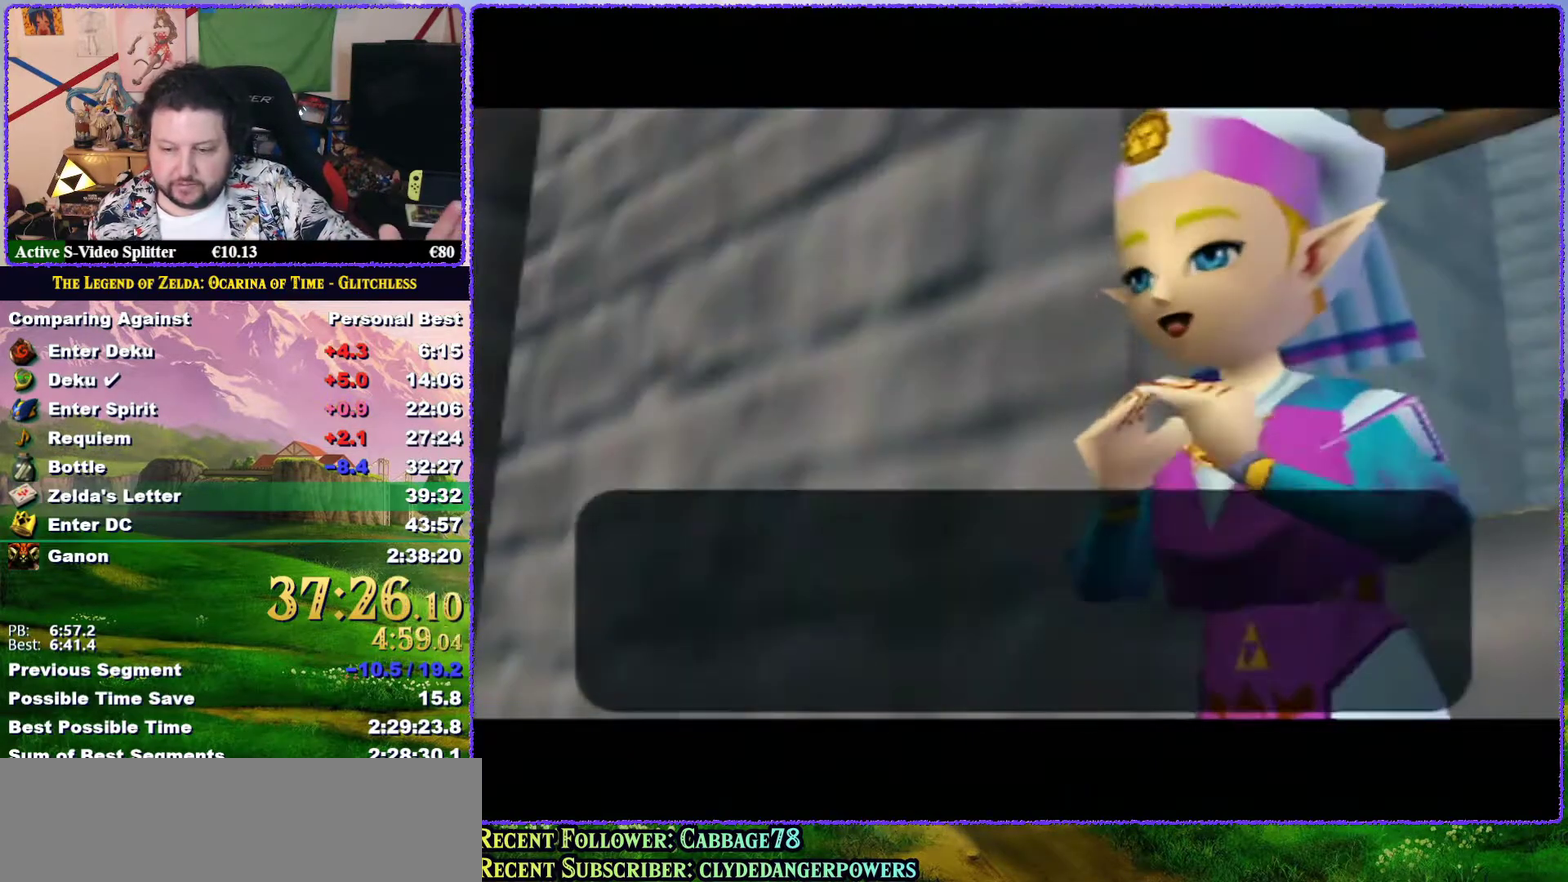
{"buttons": ["A", "B"], "left_stick": "center", "events": [[17, "B", "down"], [50, "A", "down"], [100, "A", "up"], [100, "B", "up"], [167, "B", "down"], [200, "A", "down"], [233, "A", "up"], [300, "B", "up"], [333, "B", "down"], [367, "A", "down"], [400, "A", "up"], [400, "B", "up"], [467, "B", "down"], [500, "A", "down"]]}
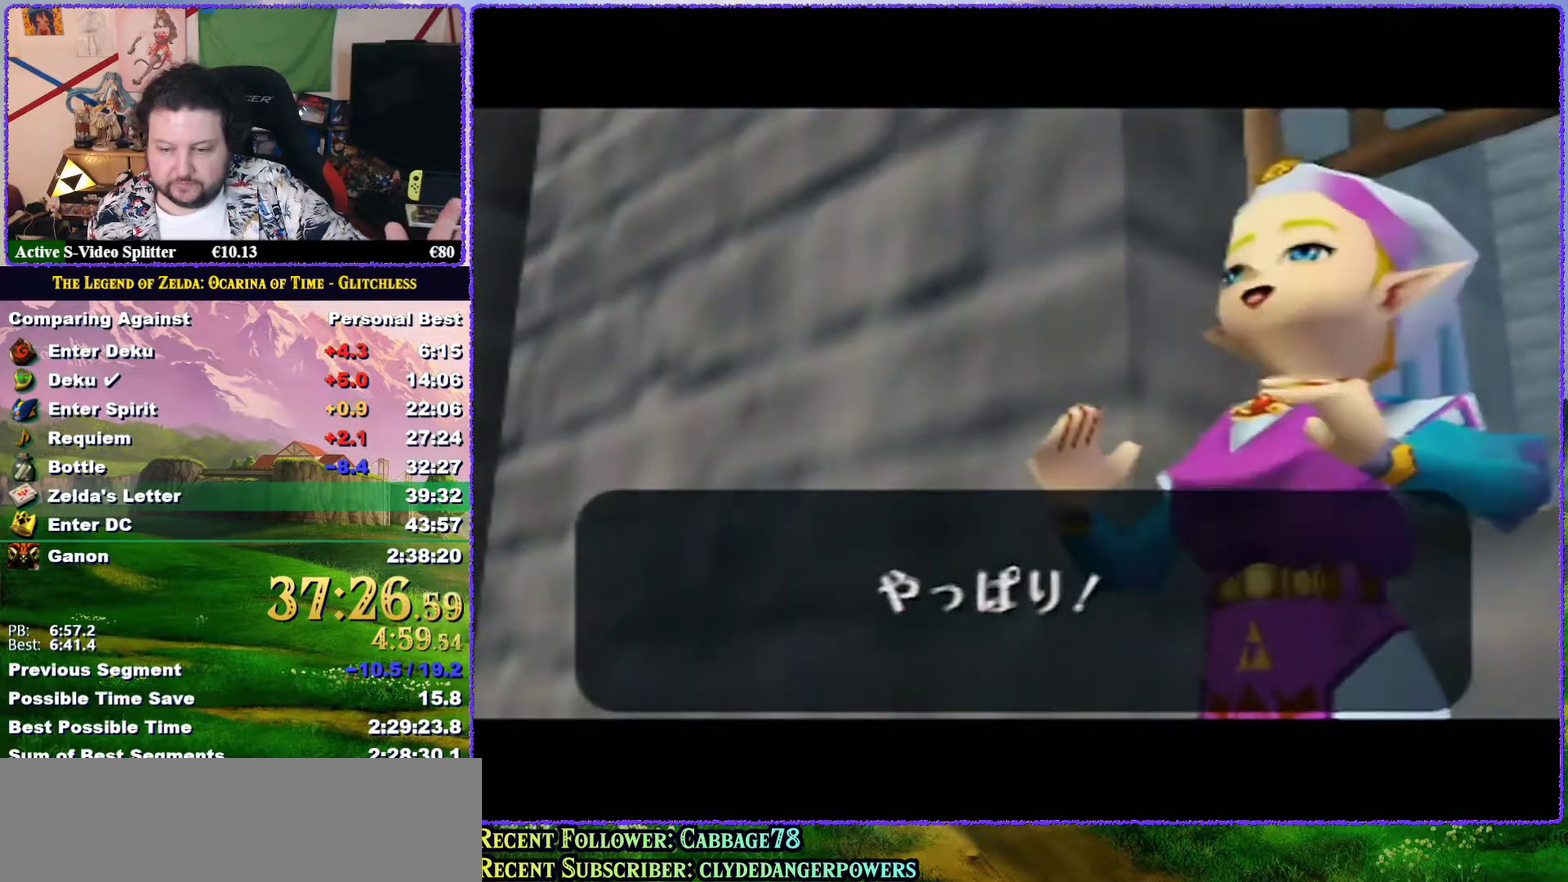
{"buttons": ["B"], "left_stick": "center", "events": [[67, "A", "up"], [67, "B", "up"], [133, "A", "down"], [133, "B", "down"], [200, "A", "up"], [233, "B", "up"], [300, "A", "down"], [300, "B", "down"], [350, "A", "up"], [433, "A", "down"], [500, "A", "up"]]}
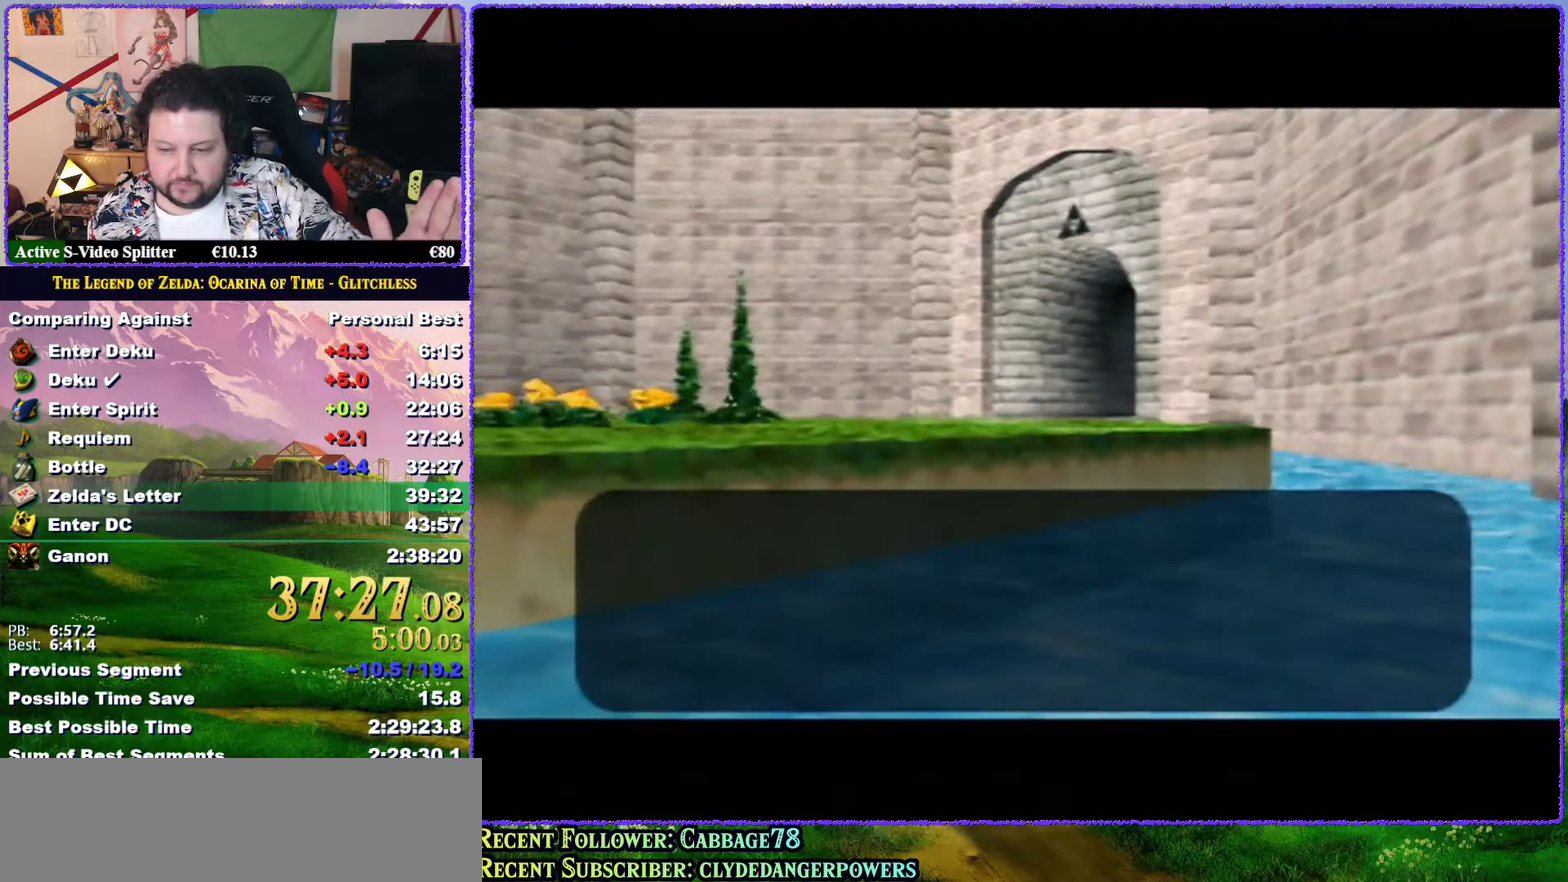
{"buttons": ["B"], "left_stick": "center", "events": [[150, "B", "up"], [200, "B", "down"], [233, "A", "down"], [300, "A", "up"], [300, "B", "up"], [367, "B", "down"], [400, "A", "down"], [450, "A", "up"], [450, "B", "up"], [500, "B", "down"]]}
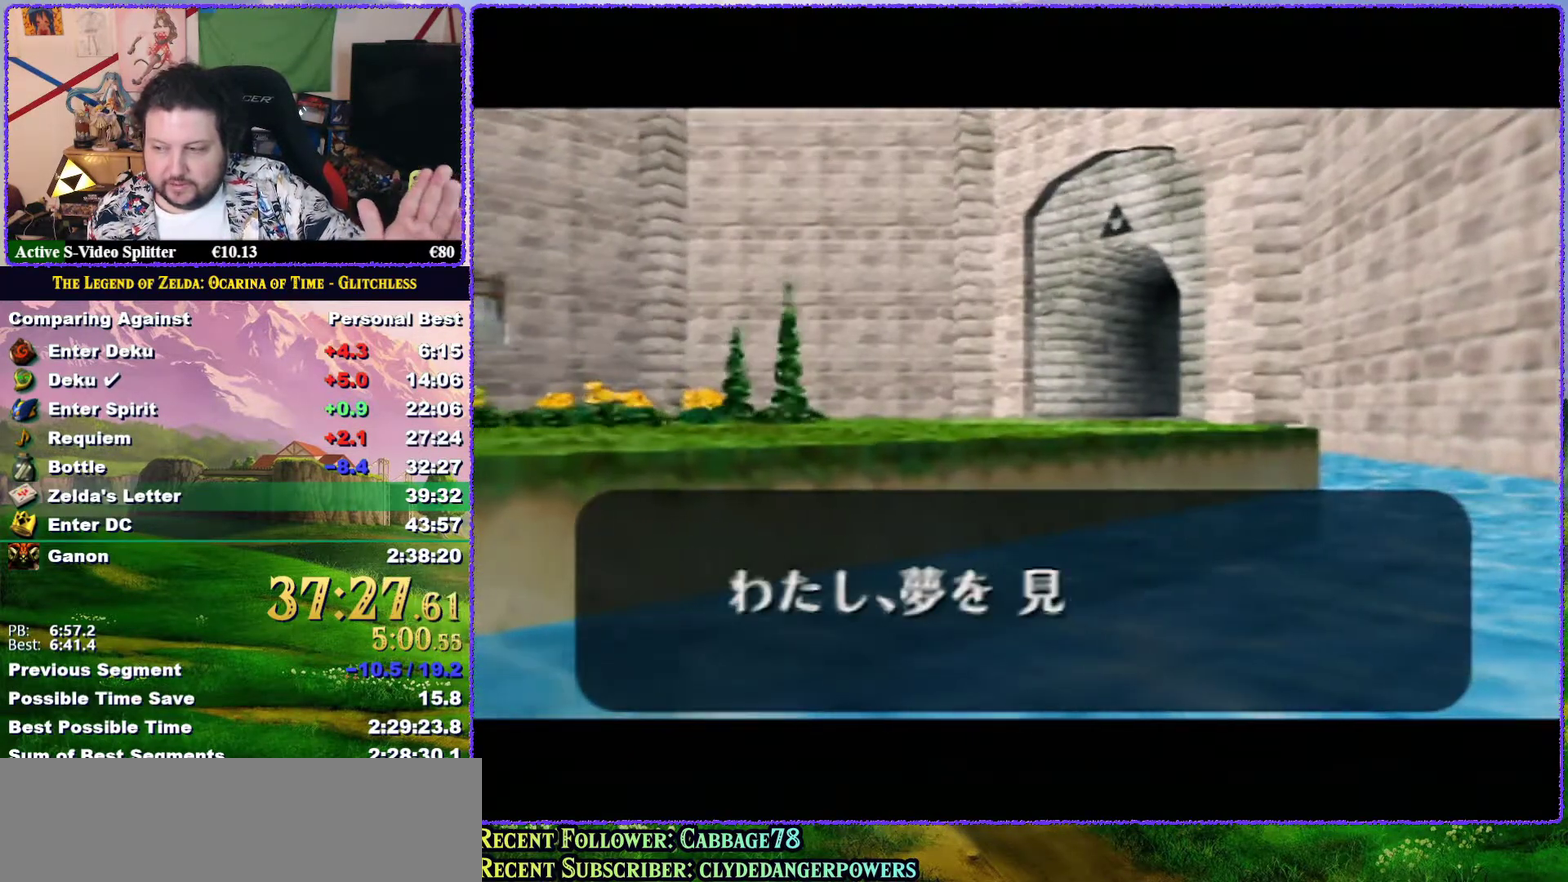
{"buttons": [], "left_stick": "center", "events": [[33, "A", "down"], [100, "A", "up"], [100, "B", "up"], [167, "B", "down"], [183, "A", "down"], [250, "A", "up"], [283, "B", "up"], [367, "A", "down"], [367, "B", "down"], [450, "A", "up"], [450, "B", "up"]]}
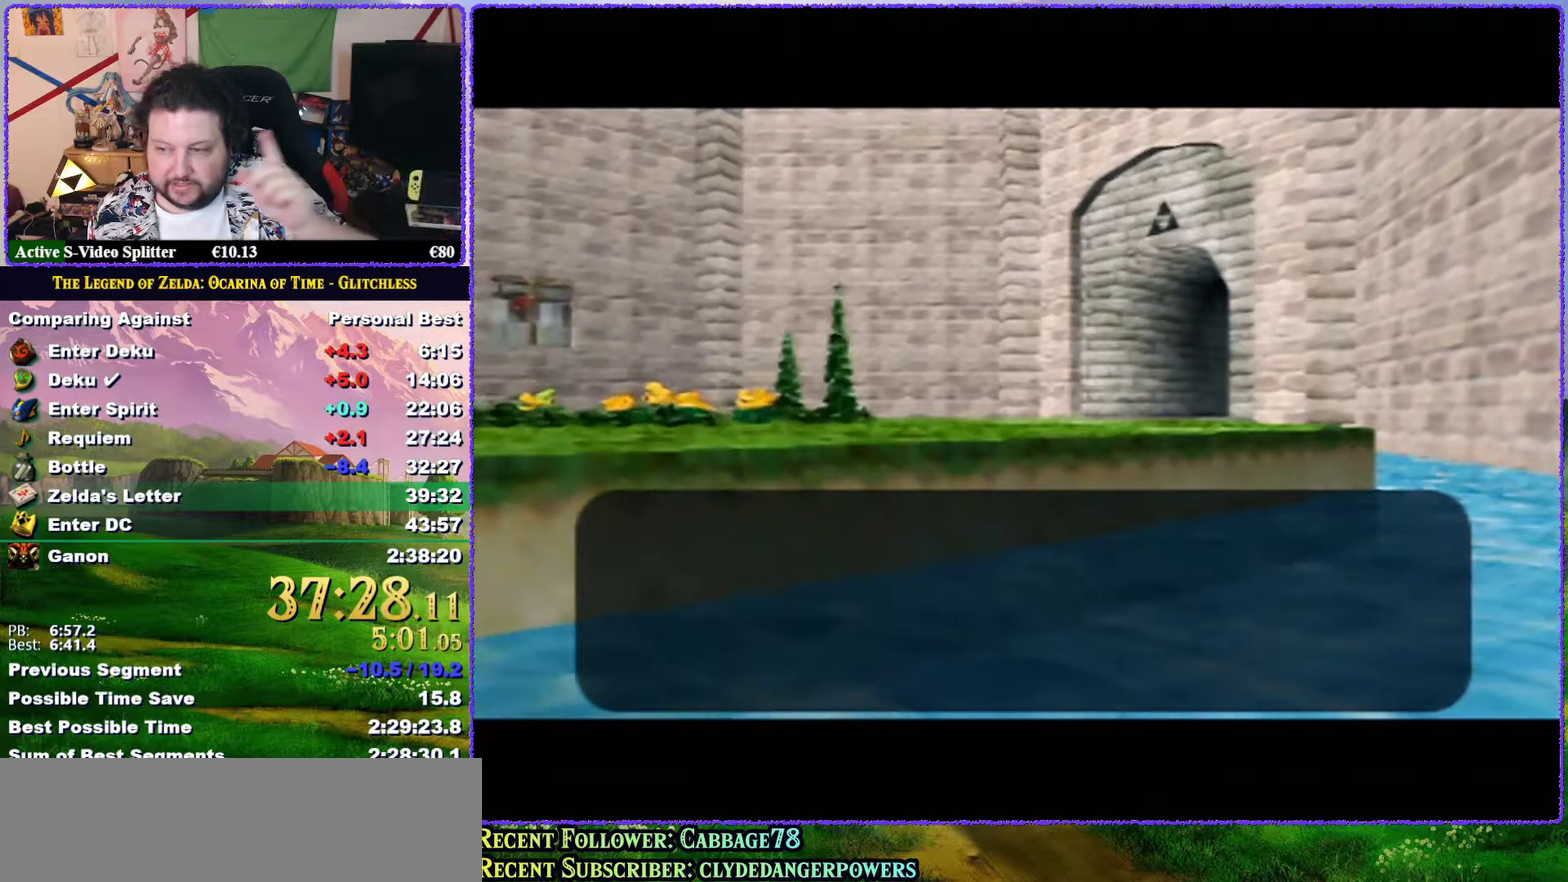
{"buttons": [], "left_stick": "center", "events": [[17, "B", "down"], [50, "A", "down"], [100, "A", "up"], [100, "B", "up"], [183, "B", "down"], [217, "A", "down"], [283, "A", "up"], [283, "B", "up"], [367, "B", "down"], [467, "B", "up"]]}
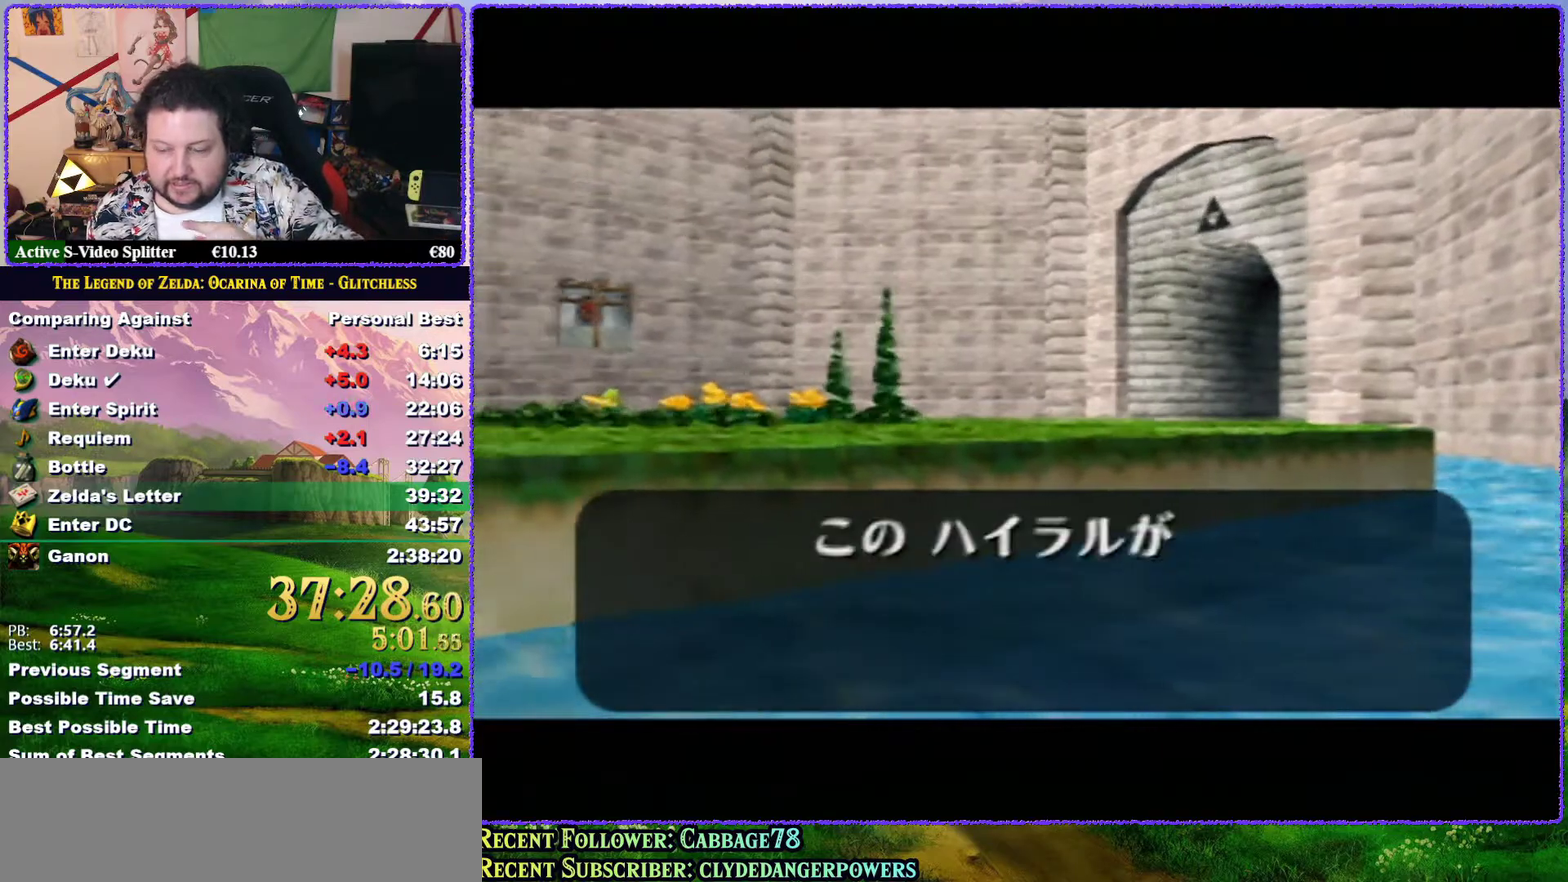
{"buttons": ["B"], "left_stick": "center", "events": [[33, "A", "down"], [33, "B", "down"], [133, "A", "up"], [133, "B", "up"], [200, "A", "down"], [200, "B", "down"], [317, "A", "up"], [317, "B", "up"], [383, "B", "down"], [417, "A", "down"], [483, "A", "up"]]}
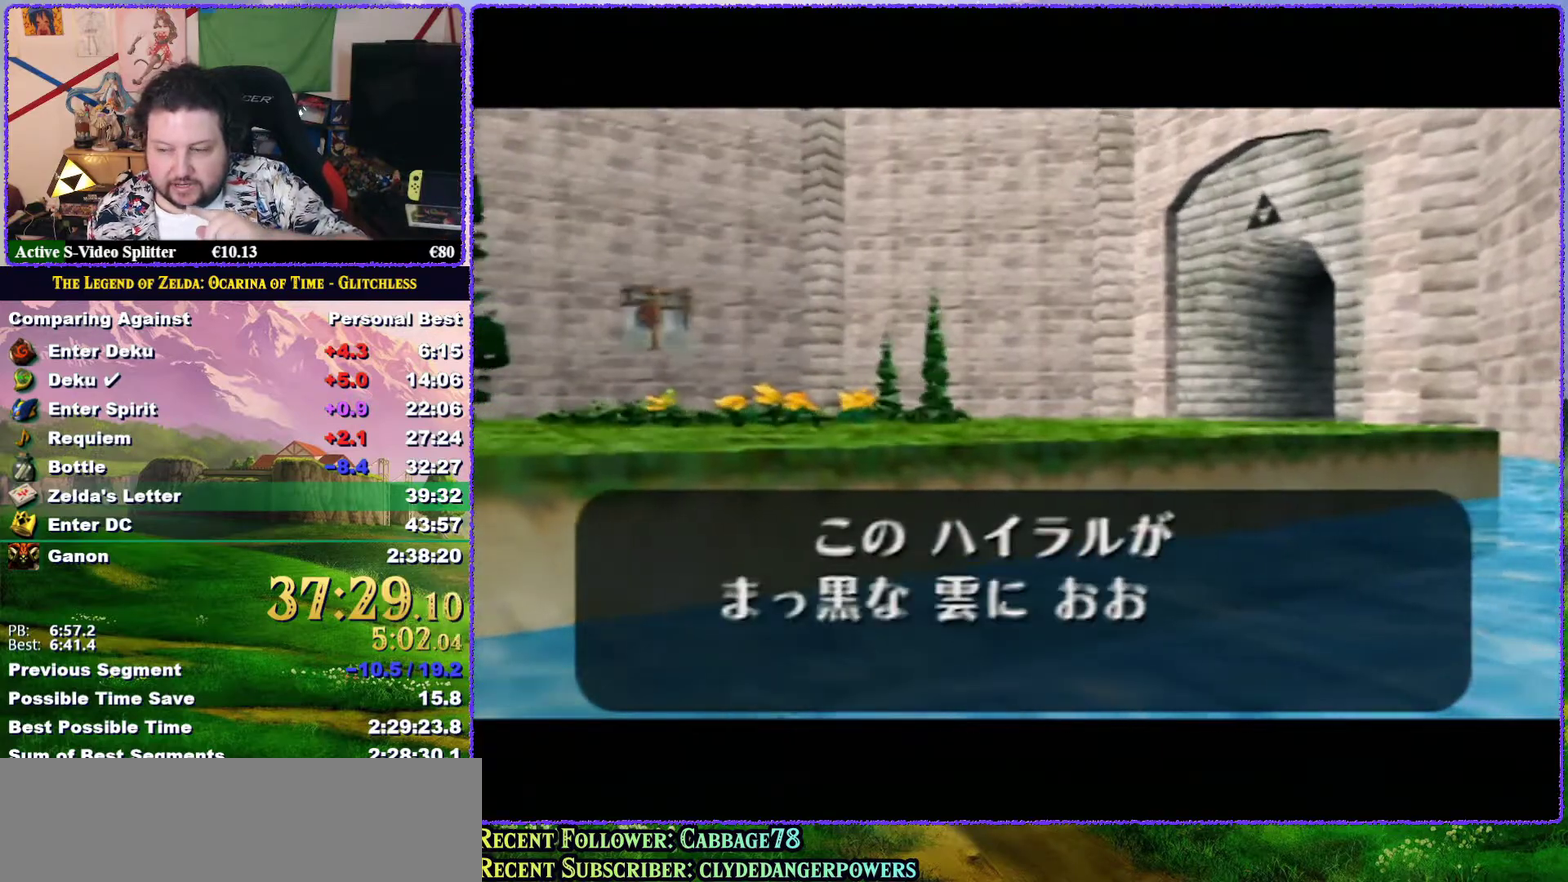
{"buttons": [], "left_stick": "center", "events": [[17, "B", "up"], [83, "B", "down"], [100, "A", "down"], [167, "A", "up"], [267, "A", "down"], [333, "A", "up"], [367, "B", "up"], [417, "A", "down"], [417, "B", "down"], [500, "A", "up"], [500, "B", "up"]]}
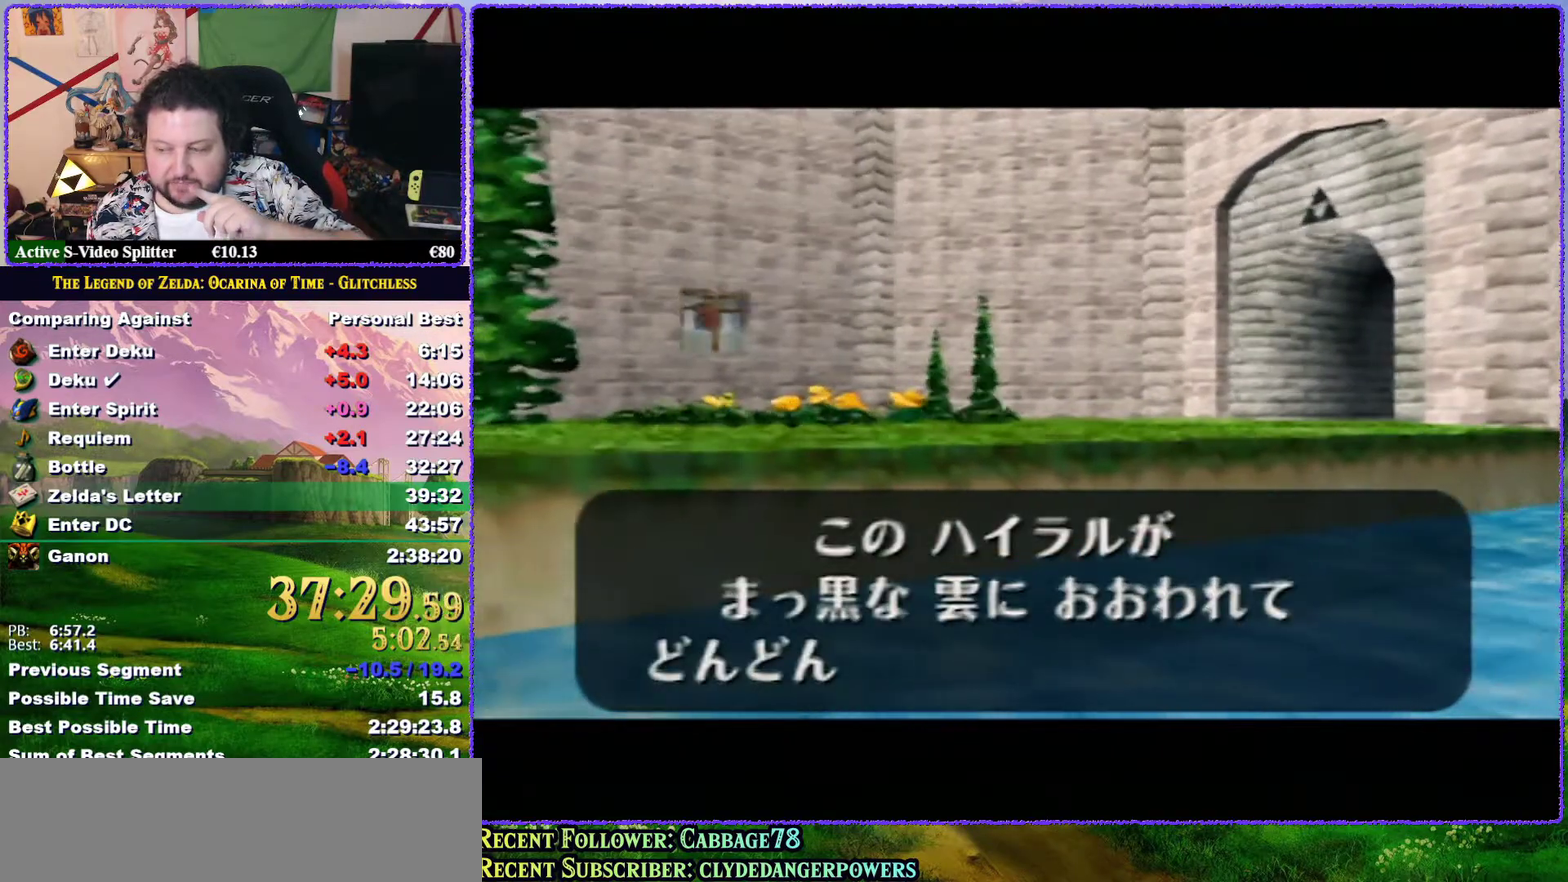
{"buttons": ["A", "B"], "left_stick": "center", "events": [[83, "B", "down"], [117, "A", "down"], [167, "A", "up"], [167, "B", "up"], [233, "B", "down"], [267, "A", "down"], [317, "A", "up"], [350, "B", "up"], [417, "B", "down"], [450, "A", "down"]]}
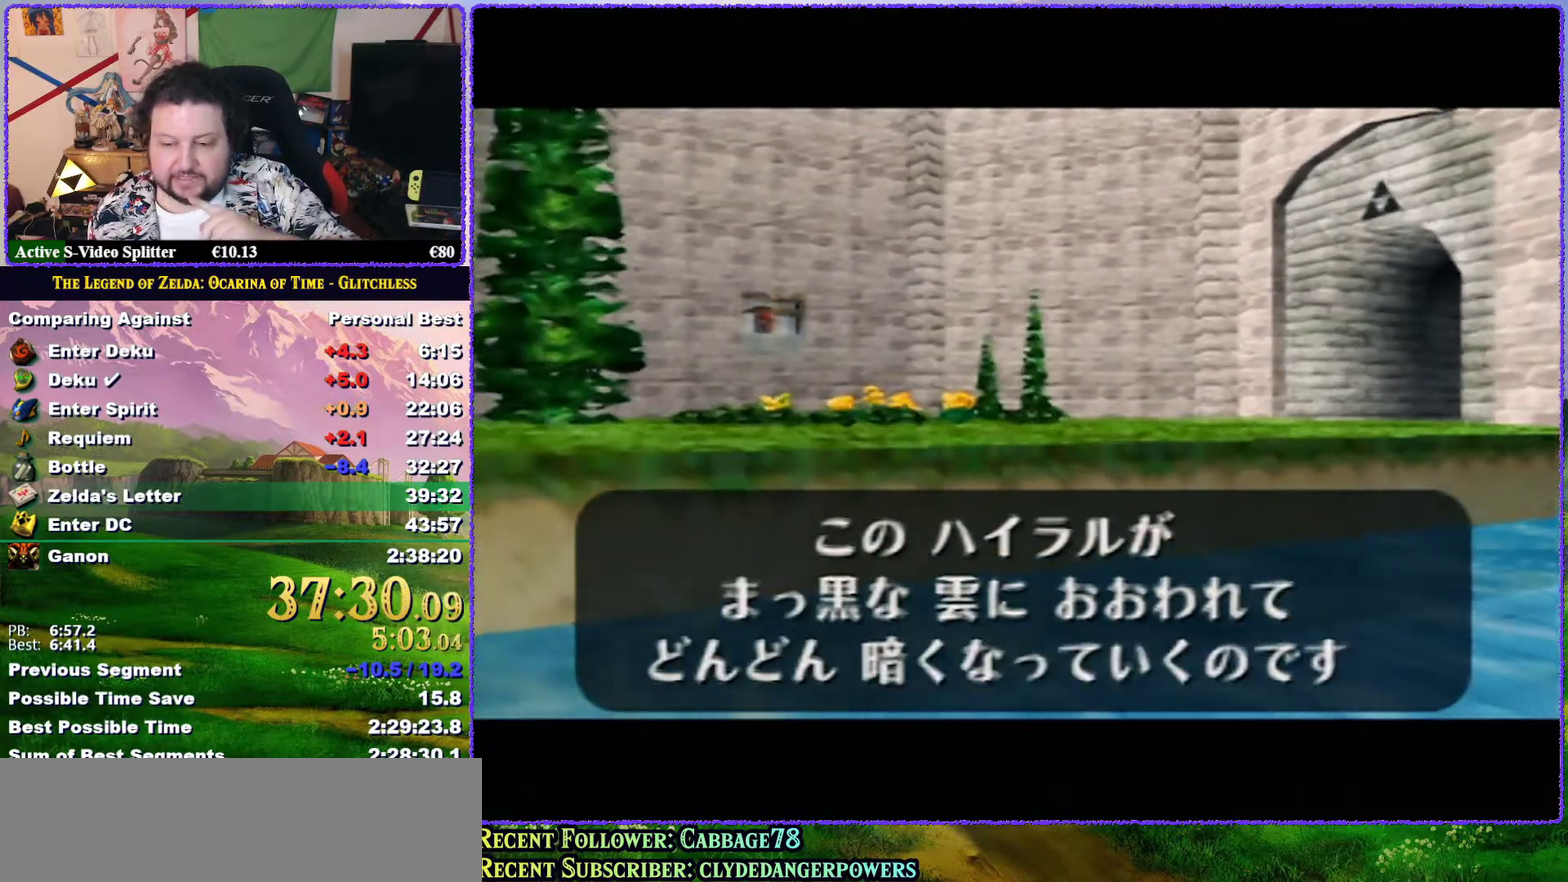
{"buttons": ["A", "B"], "left_stick": "center", "events": [[17, "A", "up"], [17, "B", "up"], [117, "A", "down"], [117, "B", "down"], [233, "A", "up"], [233, "B", "up"], [300, "A", "down"], [300, "B", "down"], [400, "A", "up"], [400, "B", "up"], [467, "A", "down"], [467, "B", "down"]]}
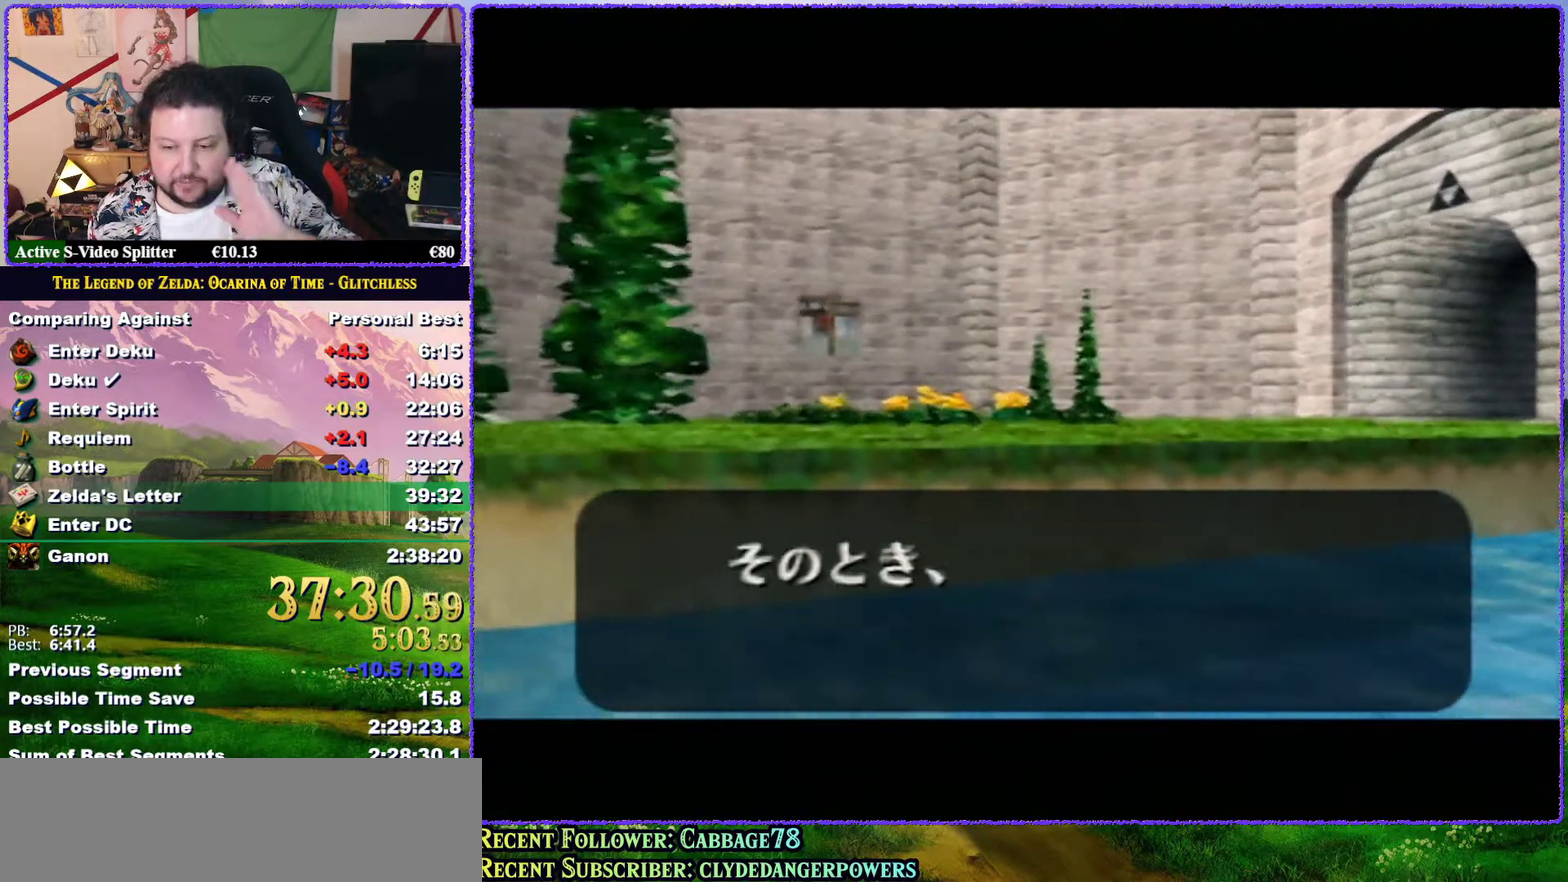
{"buttons": [], "left_stick": "center", "events": [[83, "A", "up"], [83, "B", "up"], [167, "A", "down"], [167, "B", "down"], [267, "A", "up"], [267, "B", "up"], [333, "B", "down"], [367, "A", "down"], [450, "A", "up"], [450, "B", "up"]]}
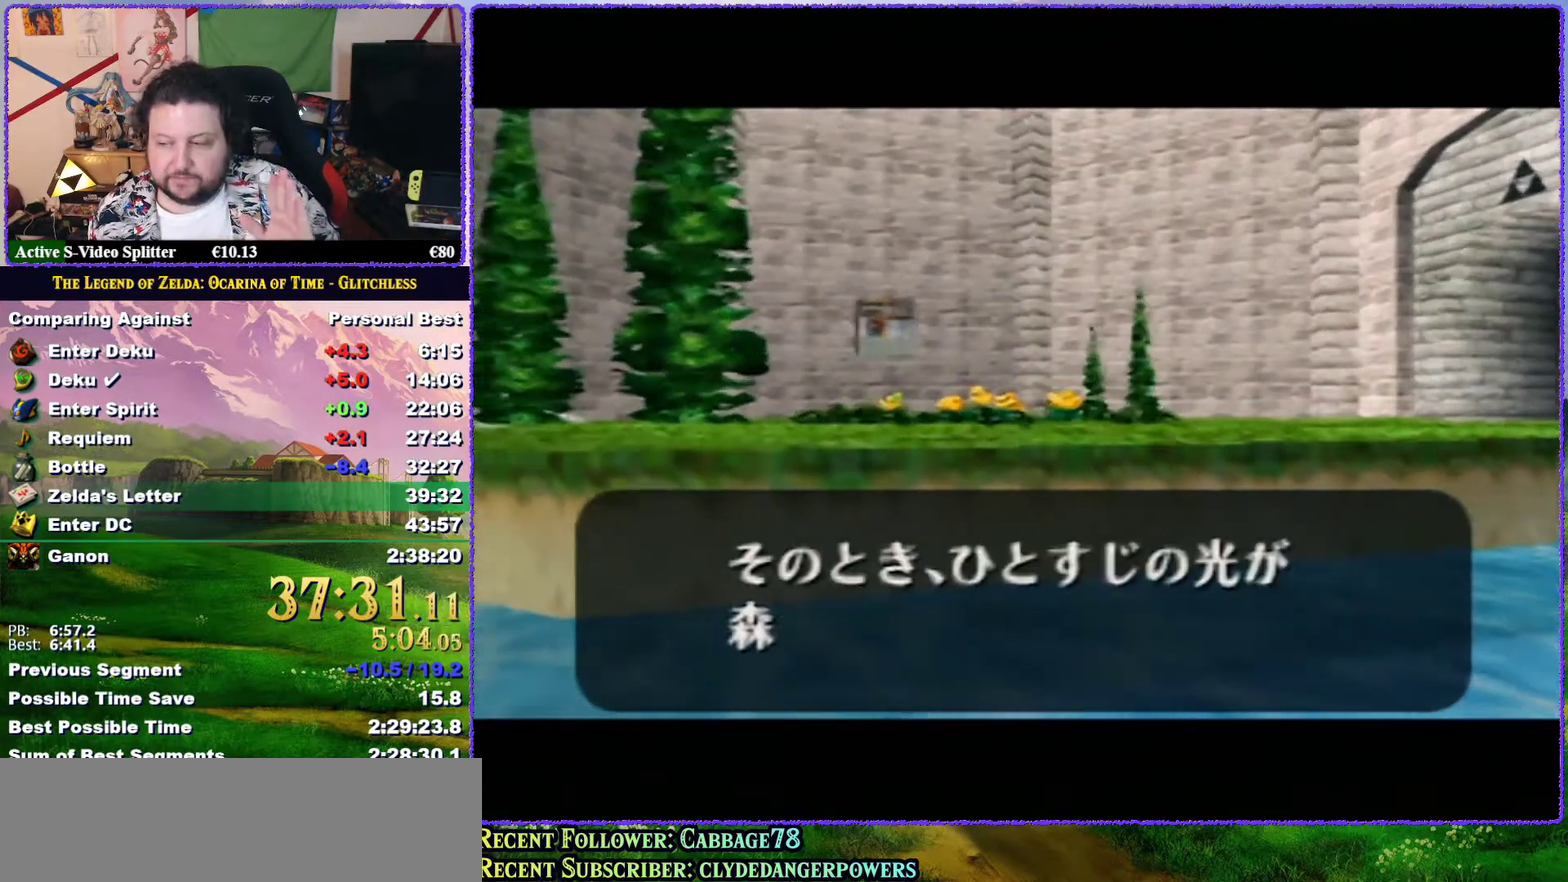
{"buttons": [], "left_stick": "center", "events": [[17, "B", "down"], [50, "A", "down"], [133, "A", "up"], [133, "B", "up"], [183, "B", "down"], [217, "A", "down"], [317, "A", "up"], [317, "B", "up"], [383, "A", "down"], [383, "B", "down"], [483, "A", "up"], [483, "B", "up"]]}
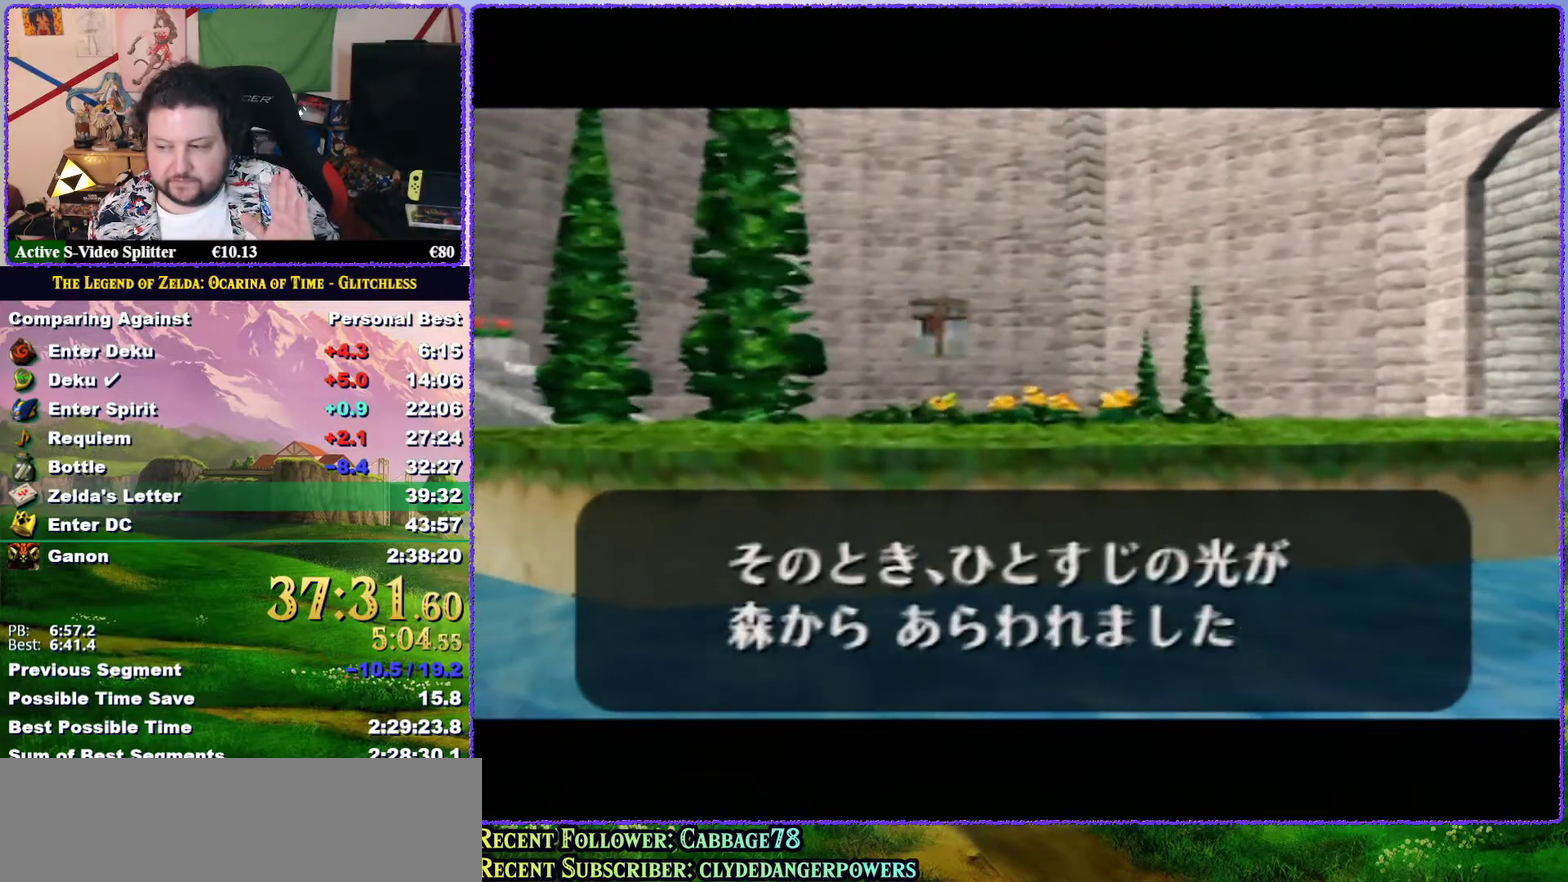
{"buttons": ["A", "B"], "left_stick": "center", "events": [[50, "B", "down"], [83, "A", "down"], [167, "A", "up"], [167, "B", "up"], [217, "B", "down"], [250, "A", "down"], [317, "A", "up"], [350, "B", "up"], [417, "A", "down"], [417, "B", "down"]]}
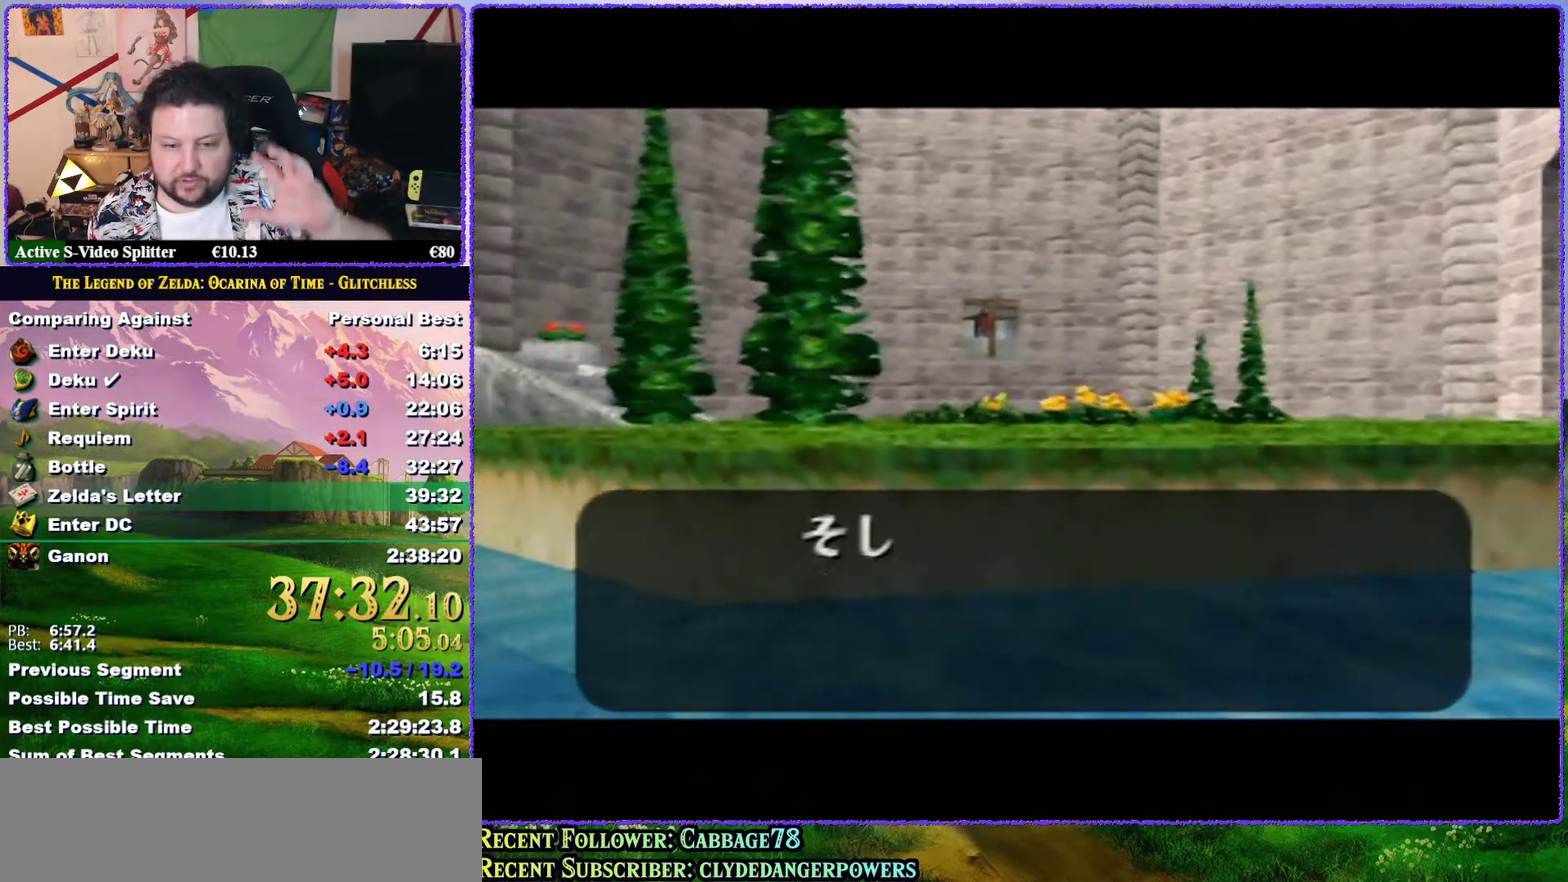
{"buttons": ["A", "B"], "left_stick": "center", "events": [[17, "A", "up"], [83, "B", "up"], [150, "B", "down"], [183, "B", "up"], [250, "B", "down"], [283, "A", "down"], [350, "A", "up"], [383, "B", "up"], [450, "B", "down"], [483, "A", "down"]]}
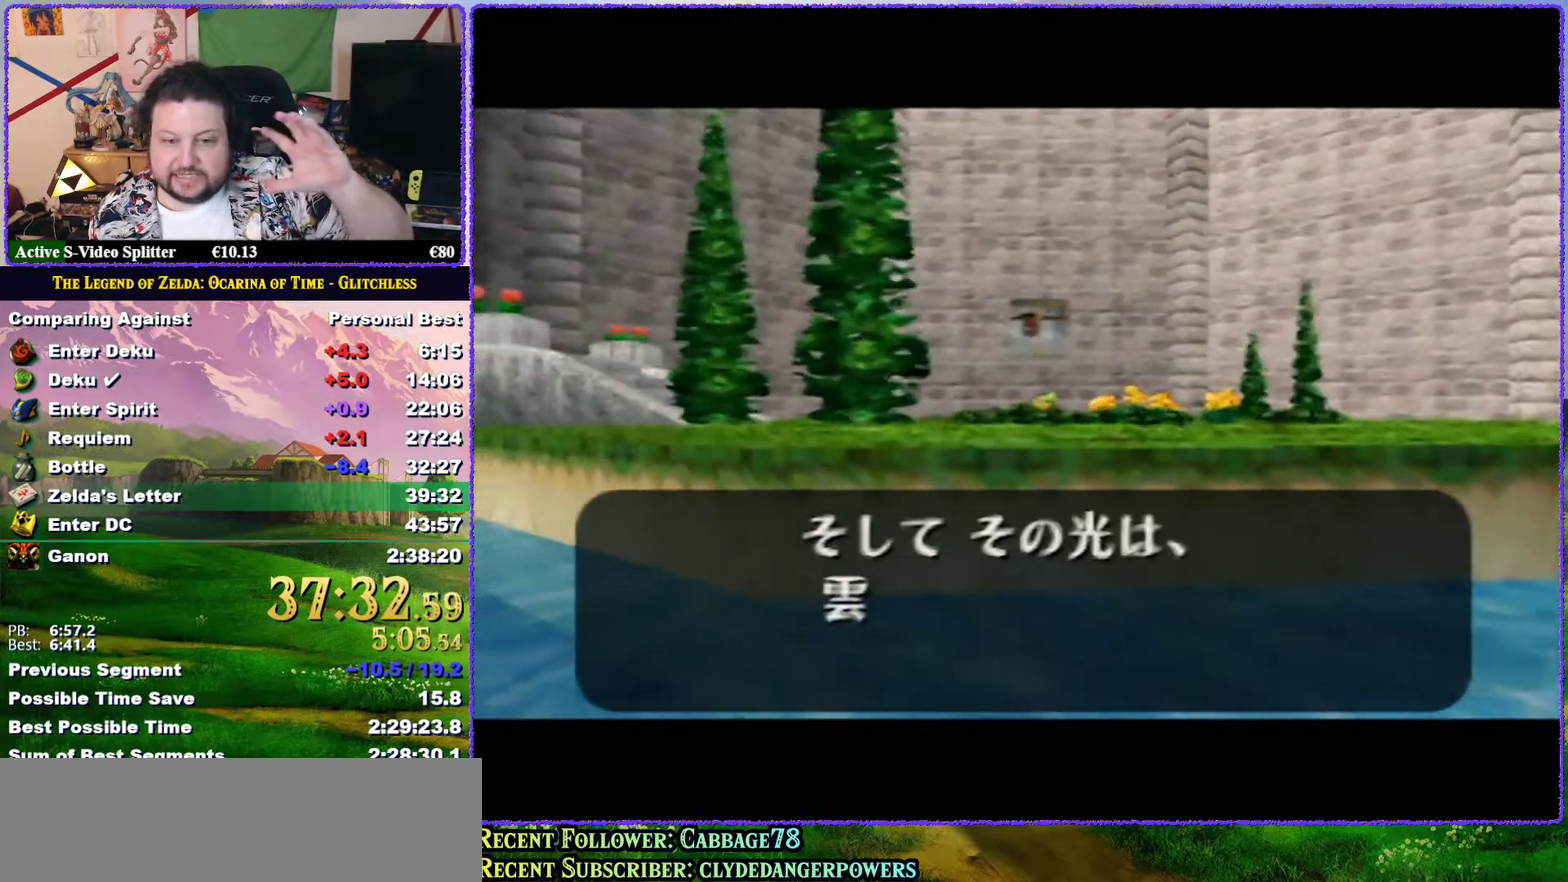
{"buttons": ["A", "B"], "left_stick": "center", "events": [[17, "A", "up"], [50, "B", "up"], [117, "B", "down"], [200, "B", "up"], [300, "B", "down"], [333, "A", "down"], [383, "A", "up"], [383, "B", "up"], [450, "B", "down"], [483, "A", "down"]]}
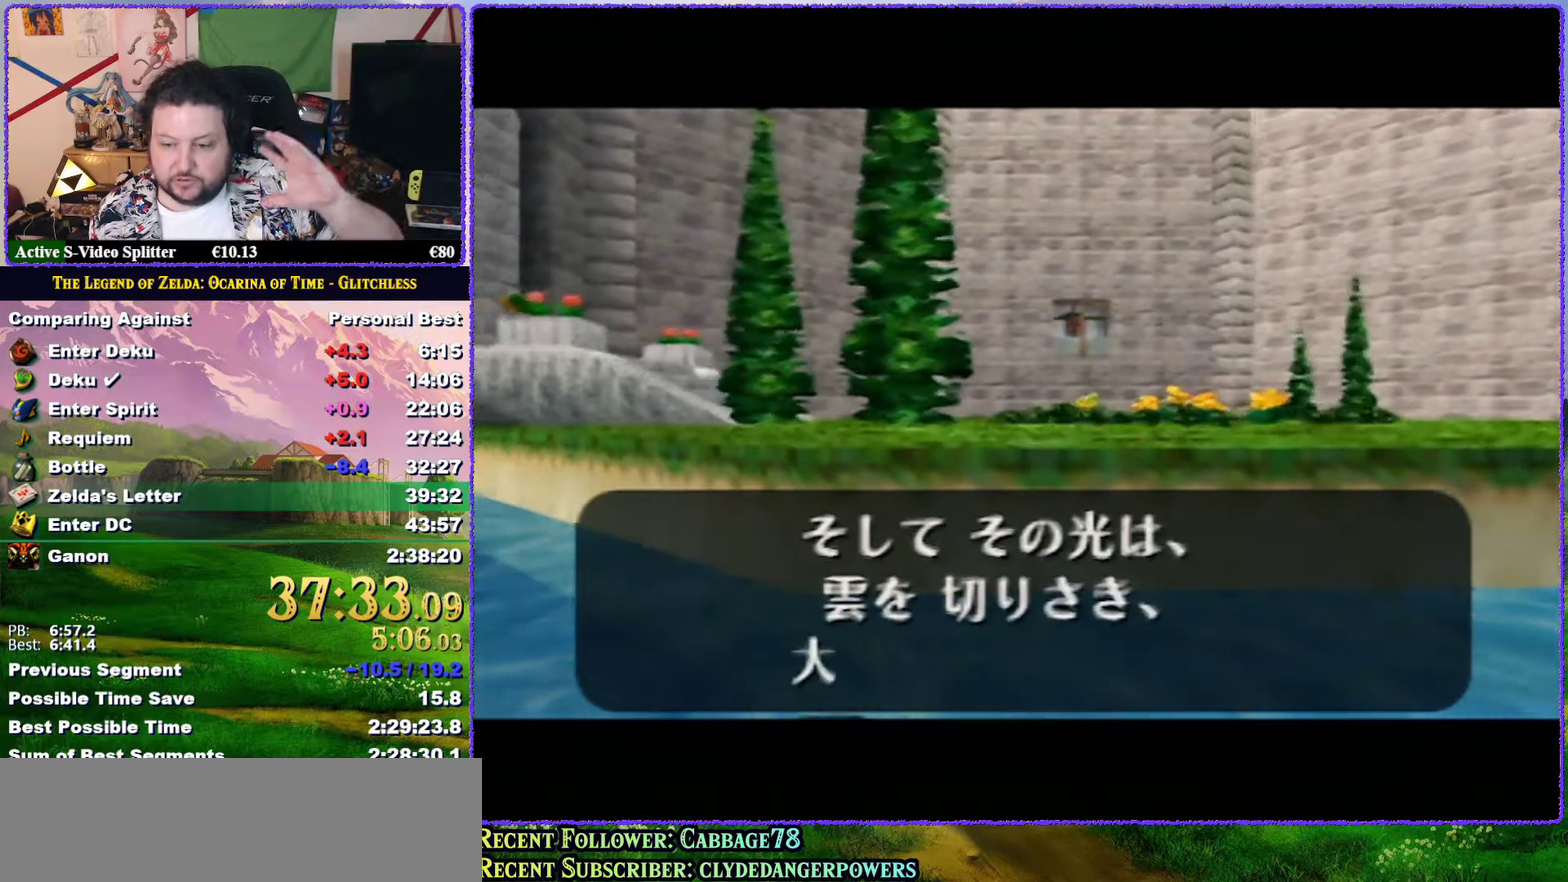
{"buttons": ["B"], "left_stick": "center", "events": [[83, "A", "up"], [83, "B", "up"], [133, "B", "down"], [167, "A", "down"], [267, "A", "up"], [267, "B", "up"], [333, "A", "down"], [333, "B", "down"], [383, "A", "up"], [417, "B", "up"], [483, "B", "down"]]}